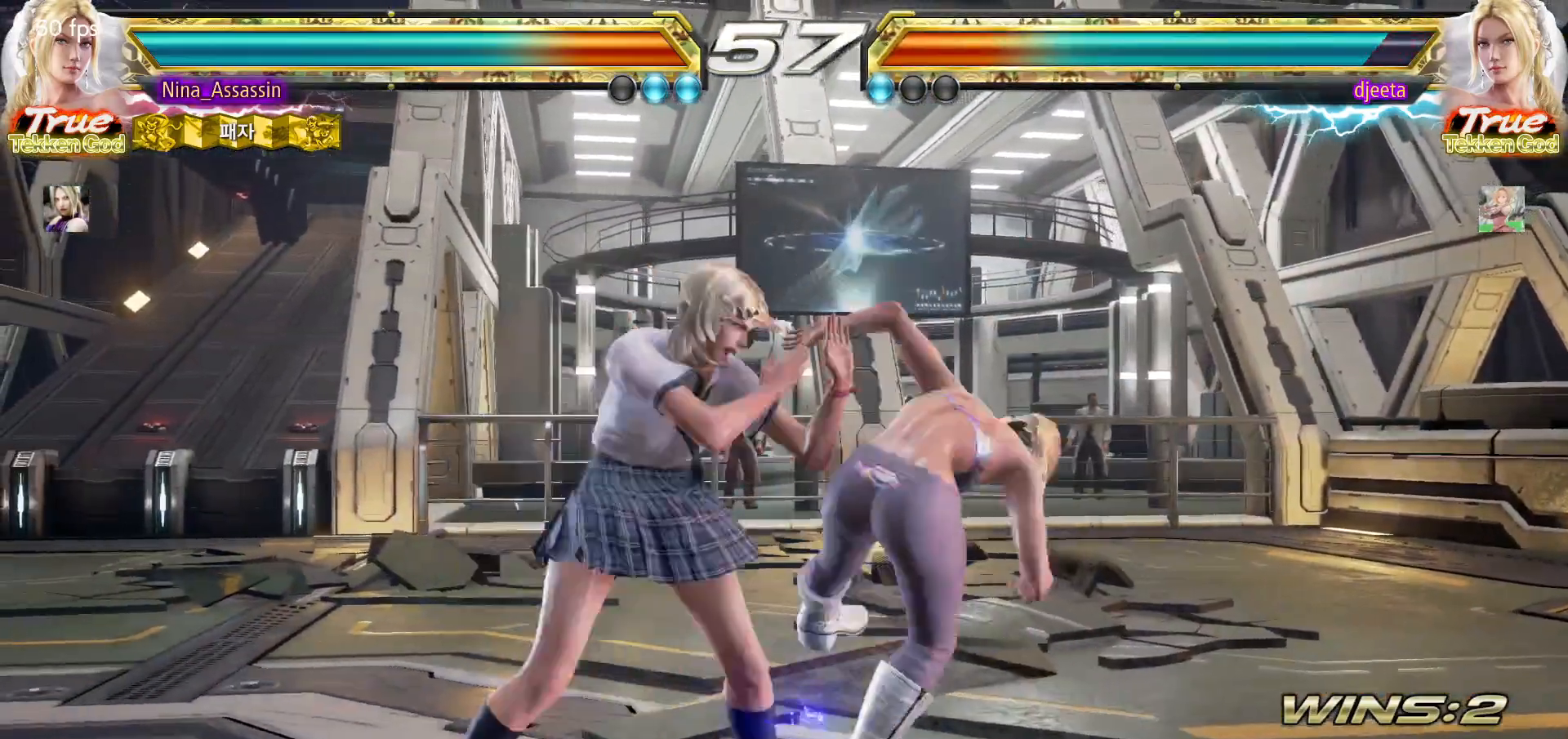
Gameplay with a controller (arcade stick); each line is a JSON object with the inputs held at the frame after it. "events" lists button and stick changes between this image and that frame as [ms after this image, input, new state], when the widget could be followed in between. Not read: L3 R3.
{"buttons": [], "left_stick": "center", "events": [[33, "left_stick", "left"], [250, "left_stick", "center"], [300, "SQUARE", "down"], [300, "left_stick", "down-right"], [367, "SQUARE", "up"], [417, "TRIANGLE", "down"], [433, "left_stick", "center"], [500, "TRIANGLE", "up"]]}
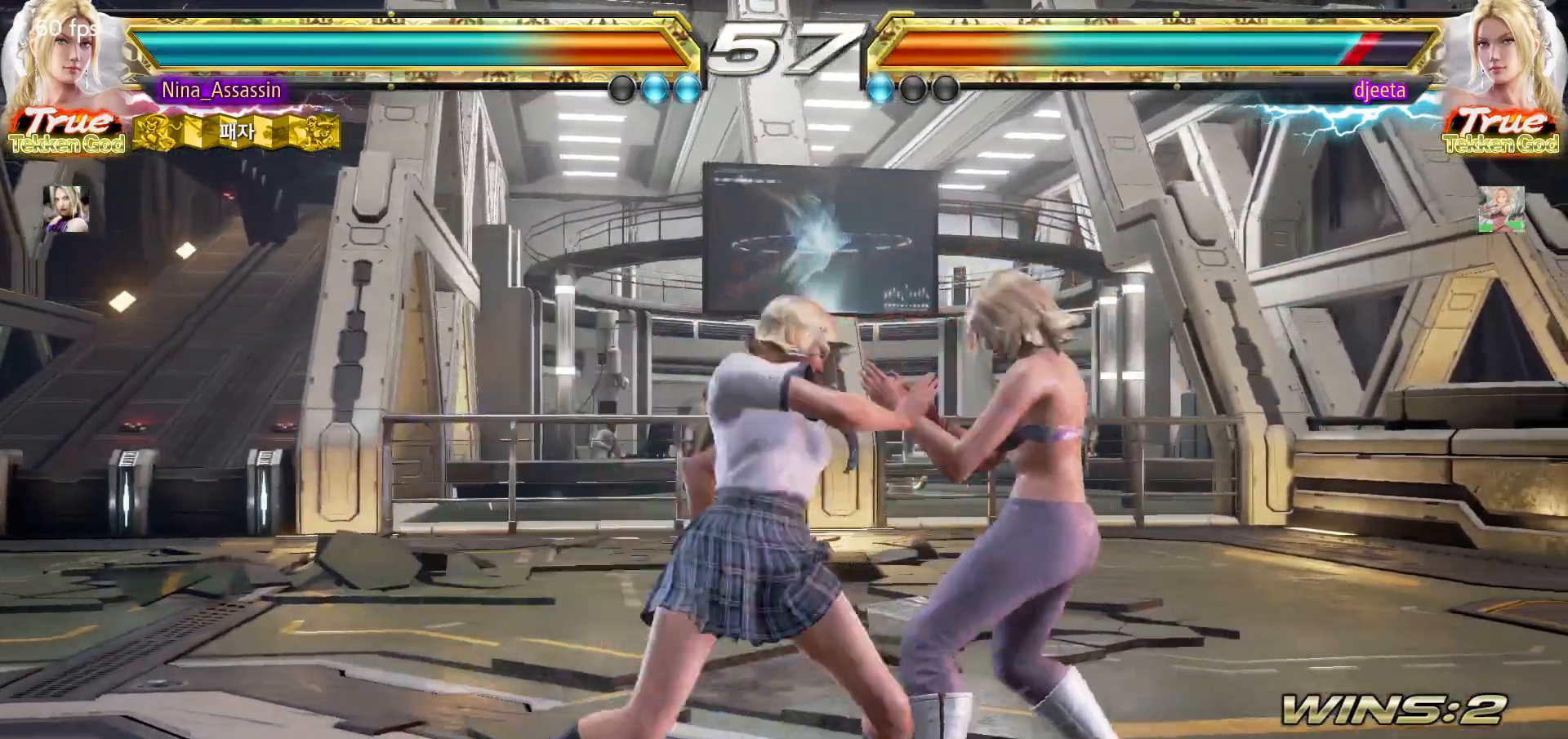
{"buttons": [], "left_stick": "center", "events": [[383, "left_stick", "down"], [433, "left_stick", "center"]]}
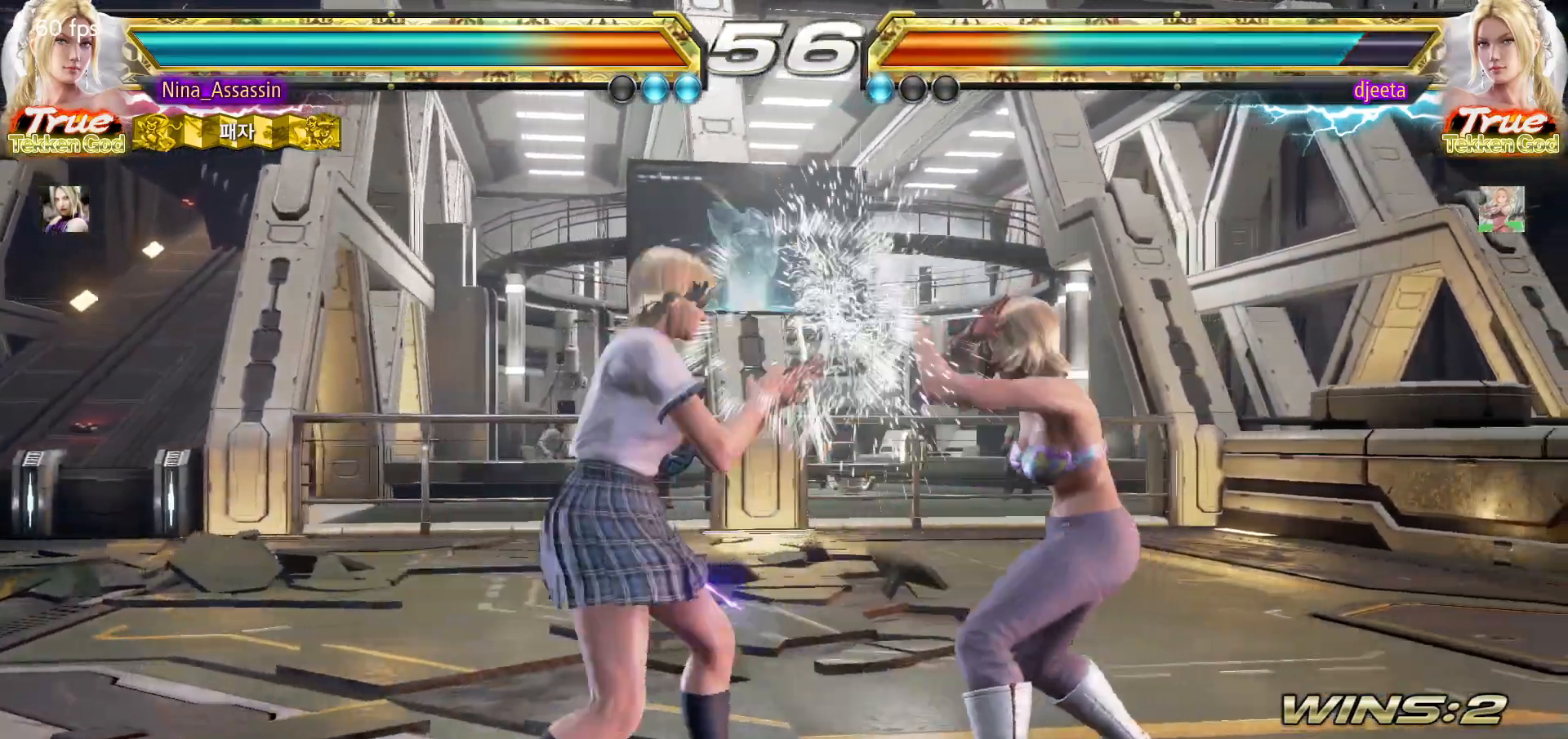
{"buttons": [], "left_stick": "up", "events": [[167, "left_stick", "left"], [250, "left_stick", "center"], [300, "left_stick", "left"], [417, "left_stick", "center"], [483, "left_stick", "up"]]}
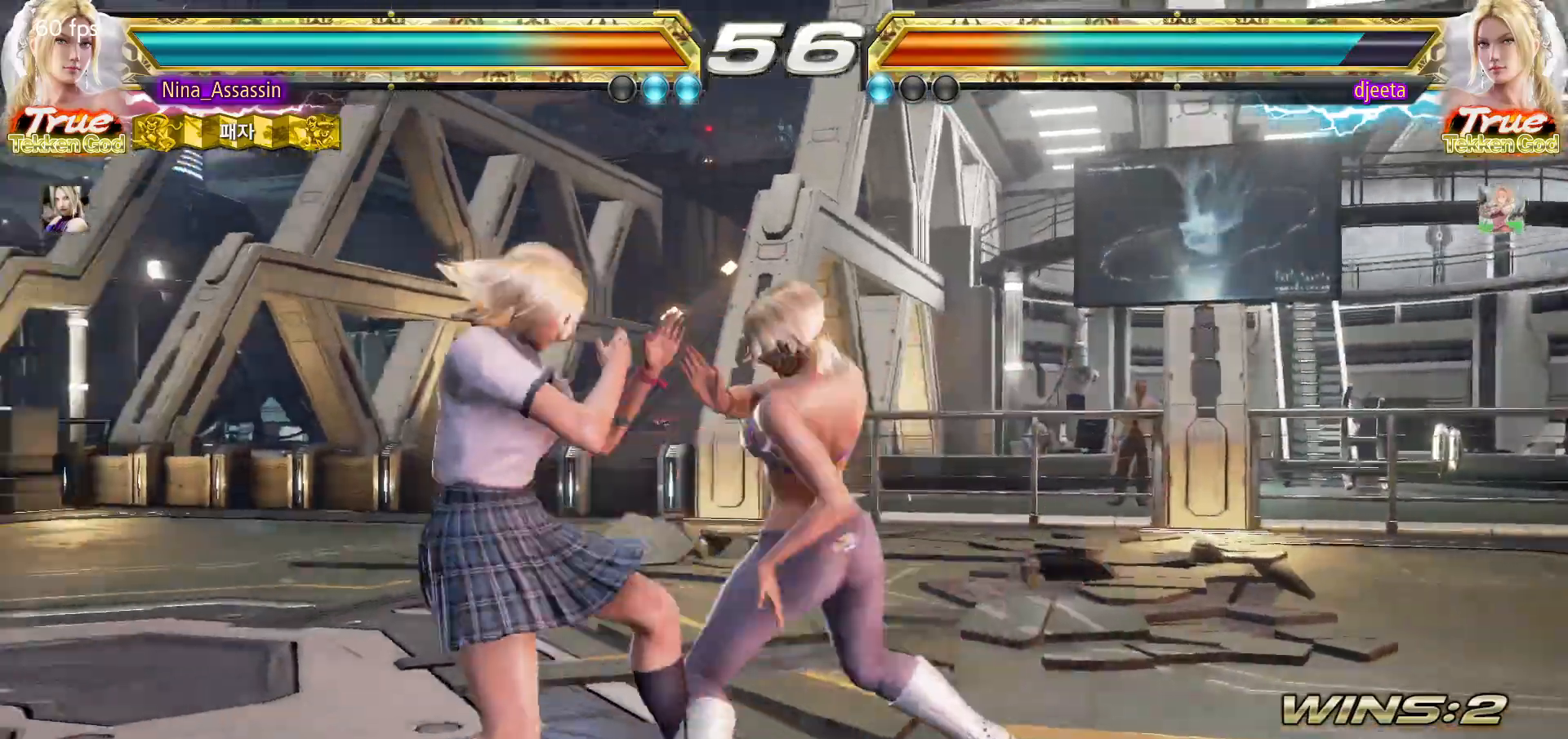
{"buttons": [], "left_stick": "left"}
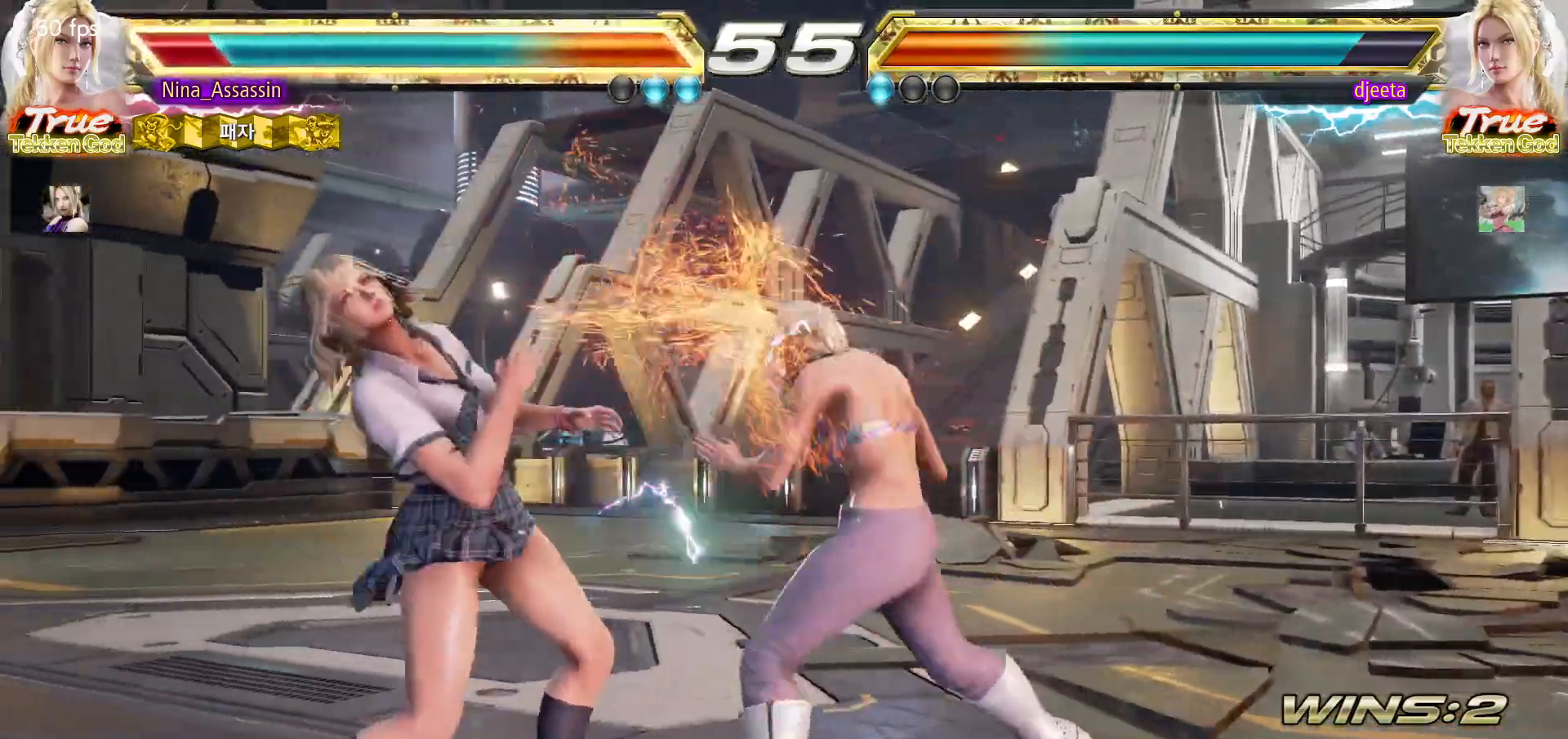
{"buttons": [], "left_stick": "left", "events": [[83, "left_stick", "down-left"], [250, "left_stick", "center"], [300, "TRIANGLE", "down"], [383, "TRIANGLE", "up"], [483, "left_stick", "left"]]}
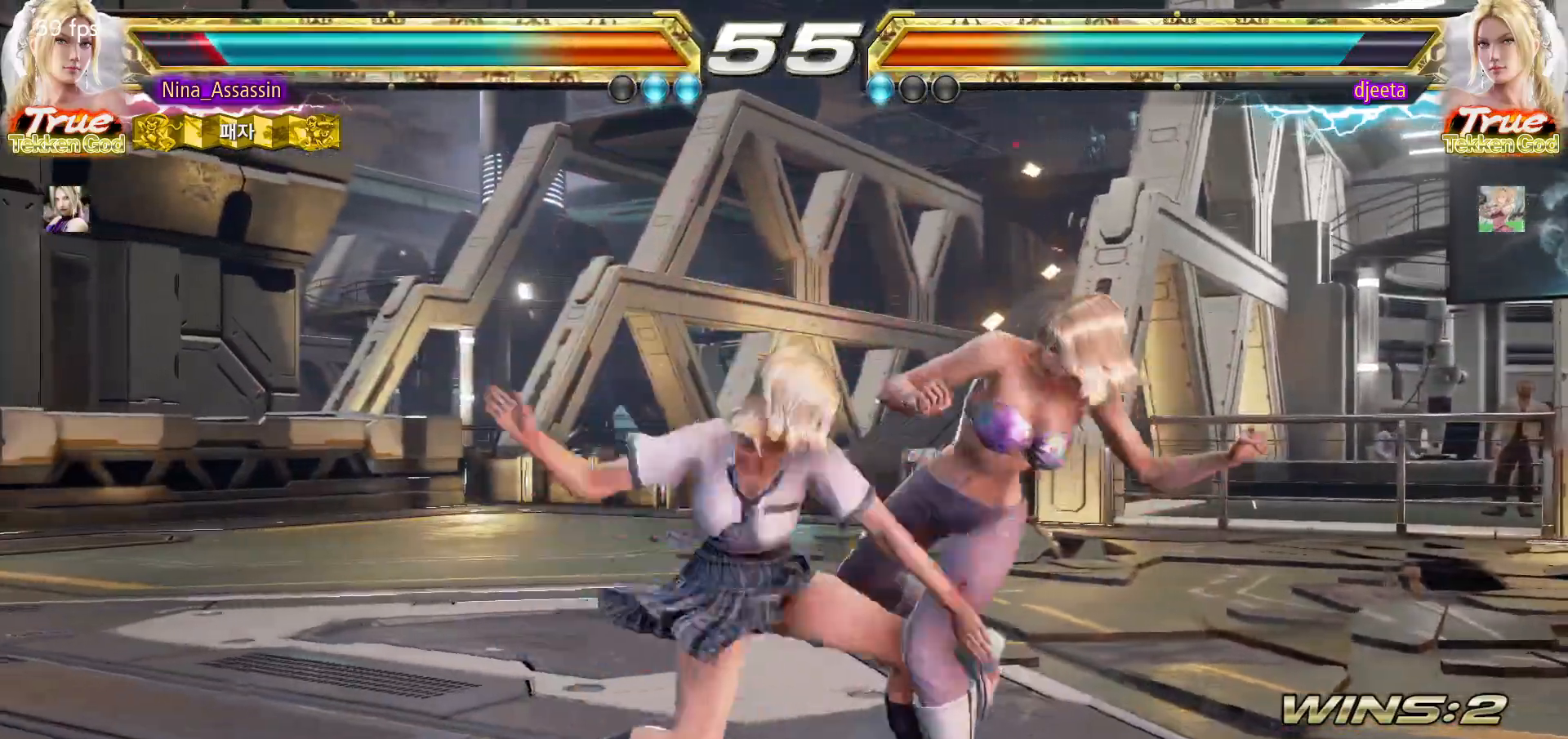
{"buttons": ["CROSS"], "left_stick": "down-right", "events": [[250, "left_stick", "center"], [433, "left_stick", "down-right"], [500, "CROSS", "down"]]}
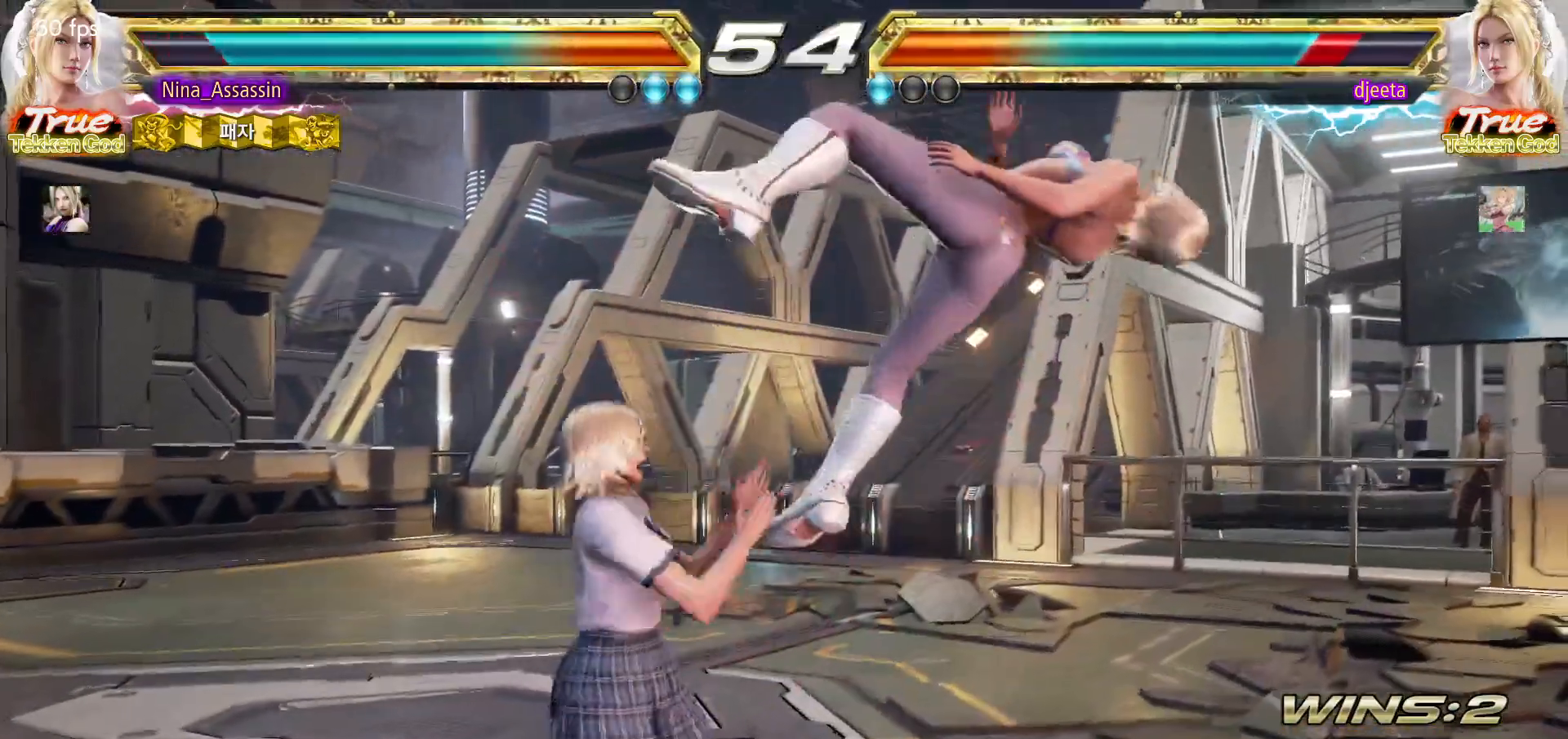
{"buttons": [], "left_stick": "center", "events": [[100, "CROSS", "up"], [117, "left_stick", "center"], [183, "TRIANGLE", "down"], [250, "TRIANGLE", "up"]]}
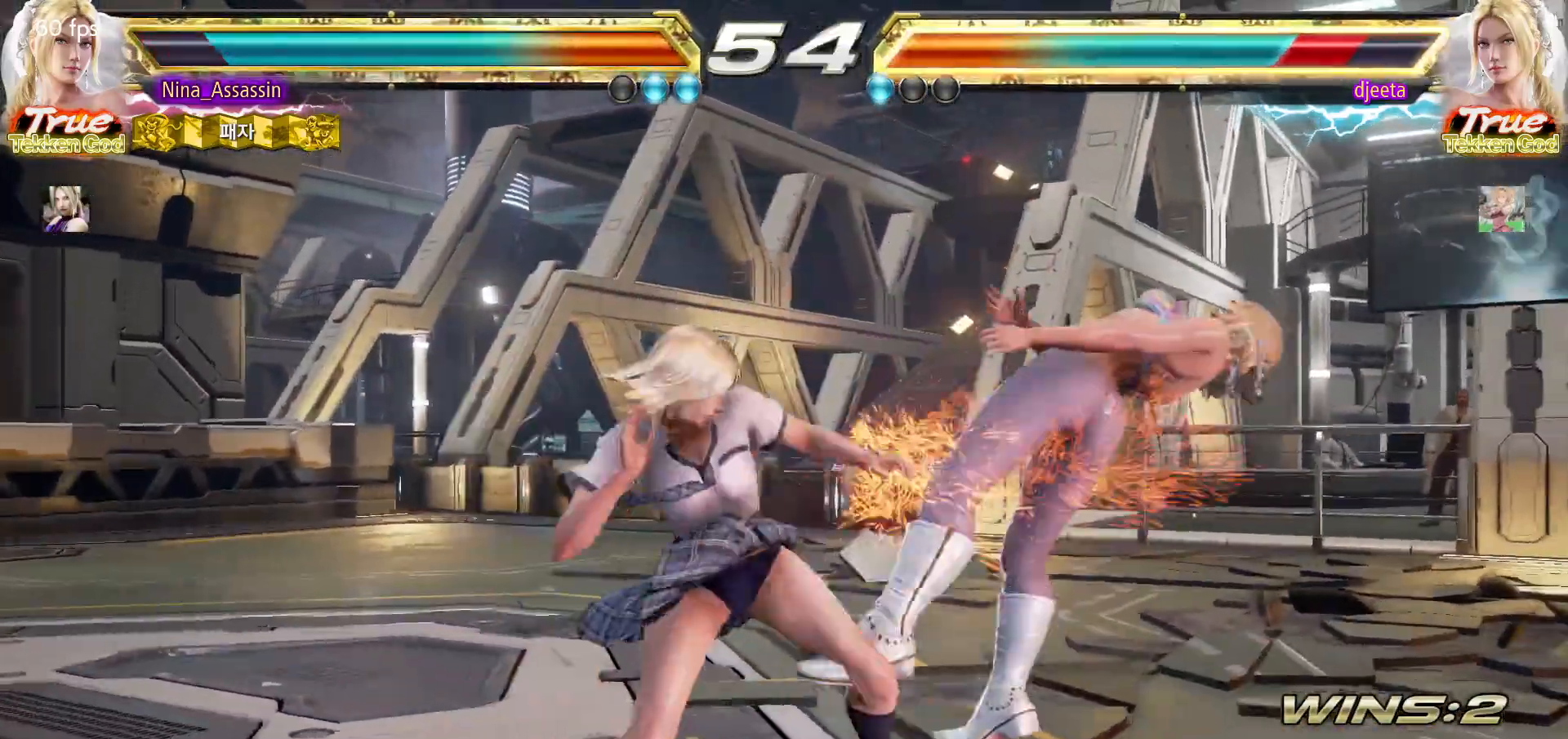
{"buttons": ["SQUARE"], "left_stick": "center", "events": [[100, "left_stick", "down"], [200, "left_stick", "center"], [483, "SQUARE", "down"]]}
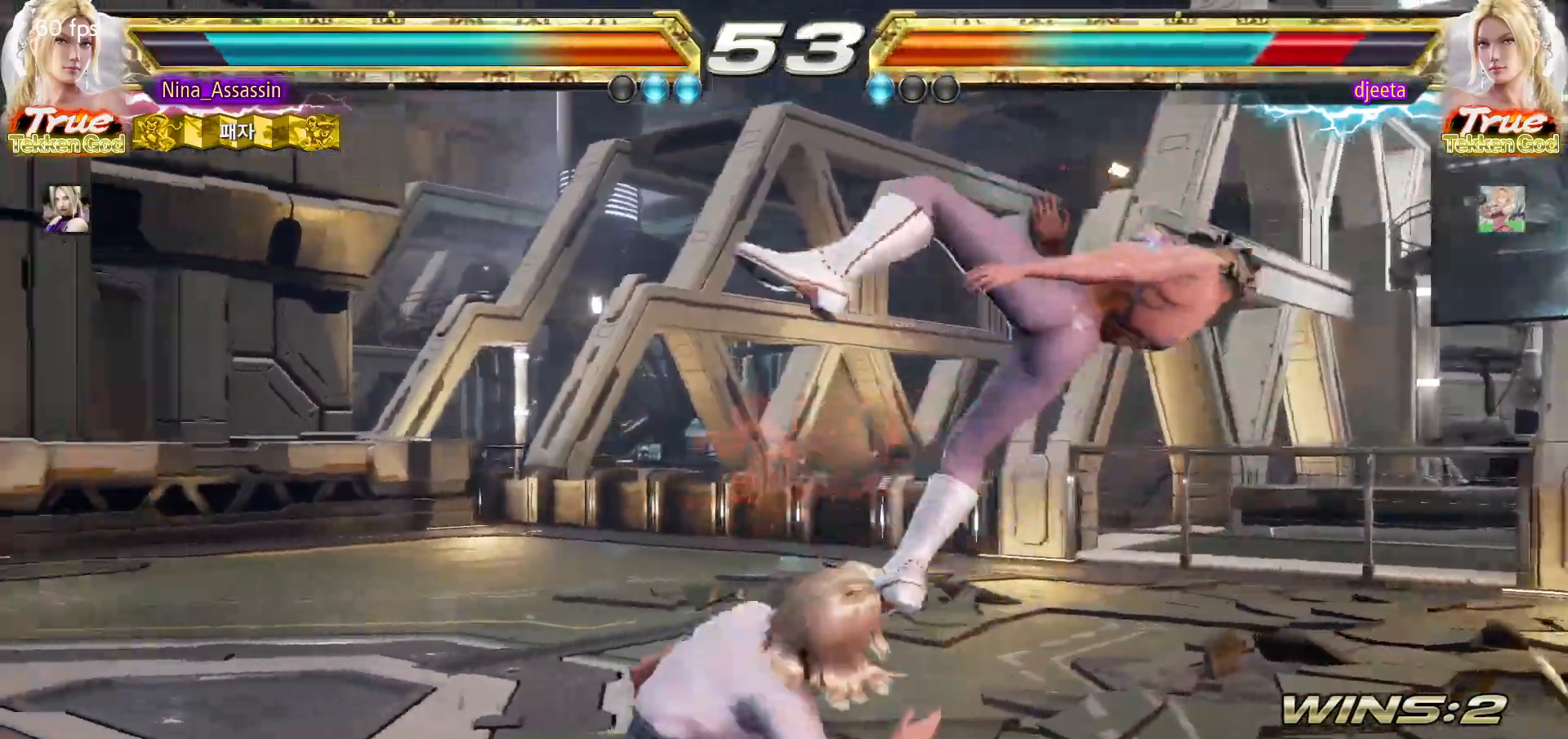
{"buttons": [], "left_stick": "center", "events": [[33, "SQUARE", "up"], [133, "left_stick", "left"], [300, "left_stick", "up-right"], [350, "CIRCLE", "down"], [400, "CIRCLE", "up"], [450, "left_stick", "center"]]}
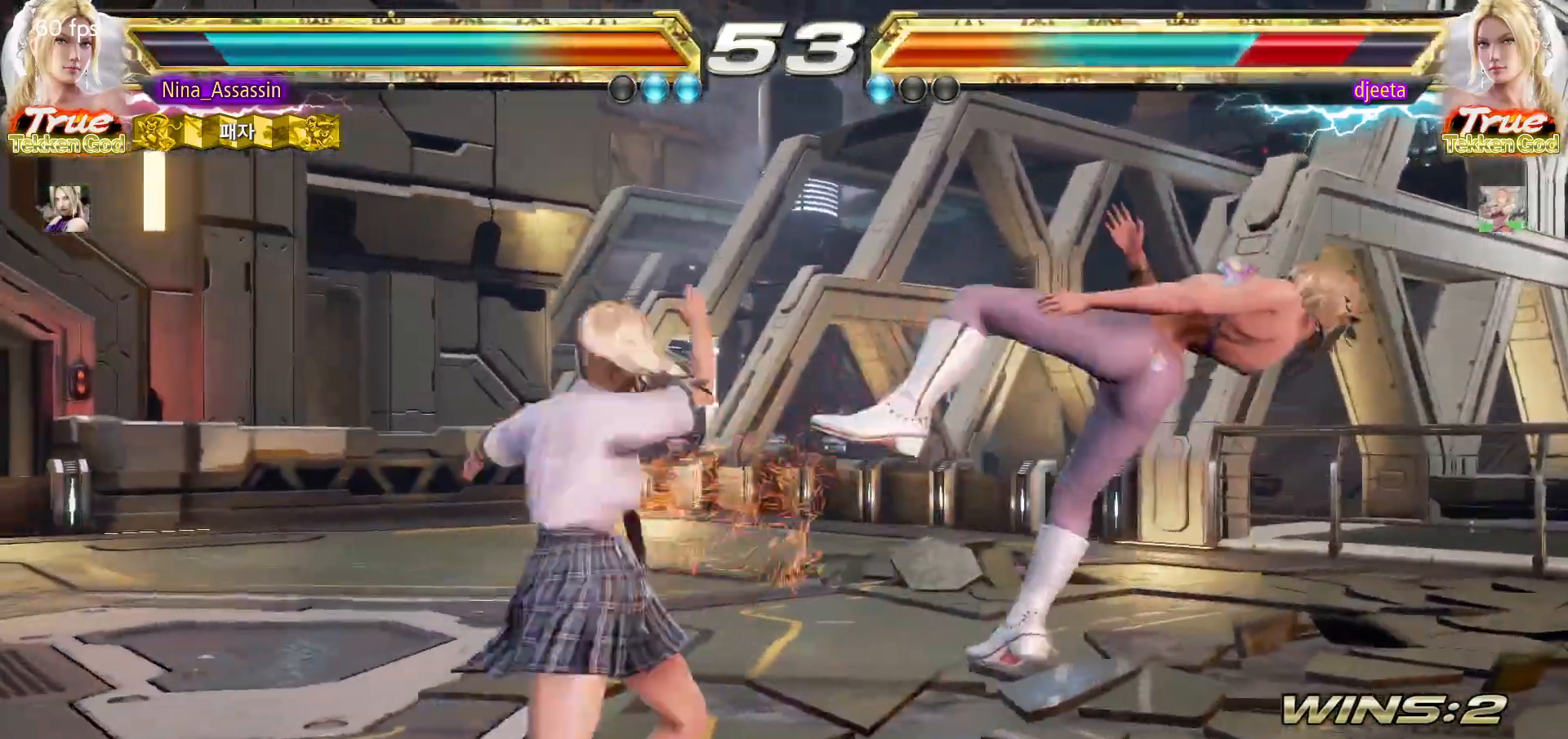
{"buttons": [], "left_stick": "left", "events": [[483, "left_stick", "left"]]}
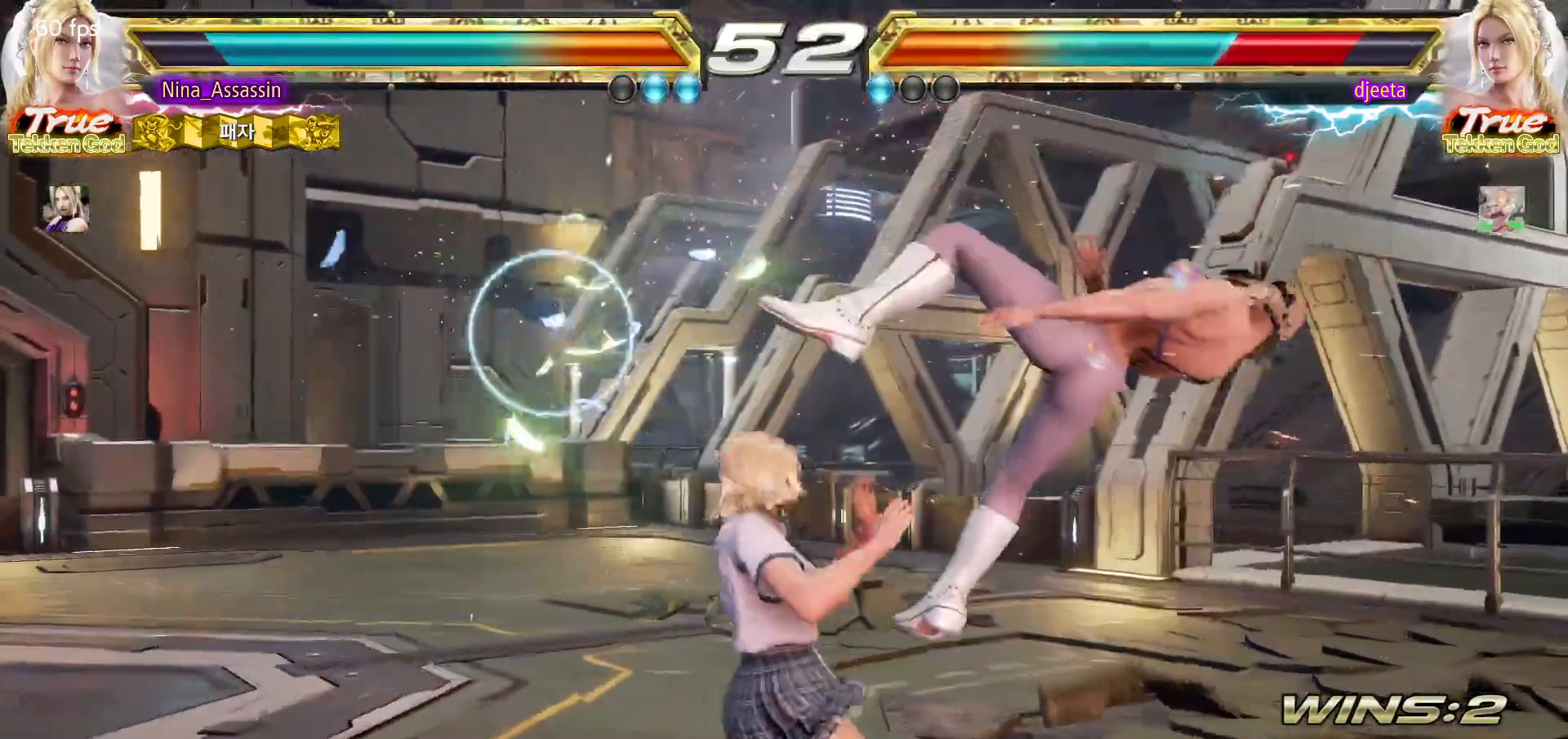
{"buttons": [], "left_stick": "center", "events": [[83, "left_stick", "right"], [117, "SQUARE", "down"], [167, "SQUARE", "up"], [200, "left_stick", "center"]]}
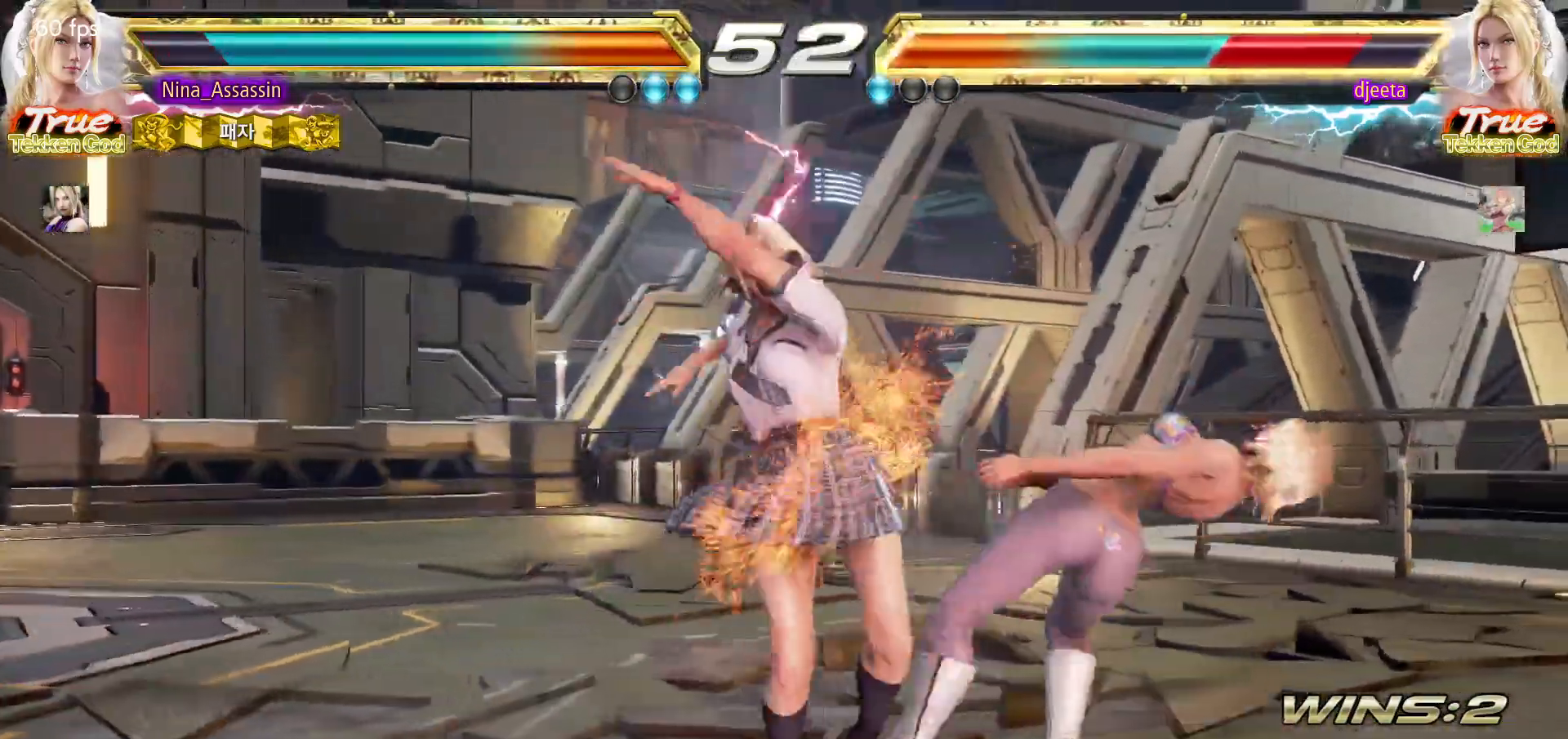
{"buttons": [], "left_stick": "center", "events": [[183, "left_stick", "left"], [233, "left_stick", "down"], [283, "left_stick", "right"], [300, "SQUARE", "down"], [367, "SQUARE", "up"], [400, "left_stick", "center"]]}
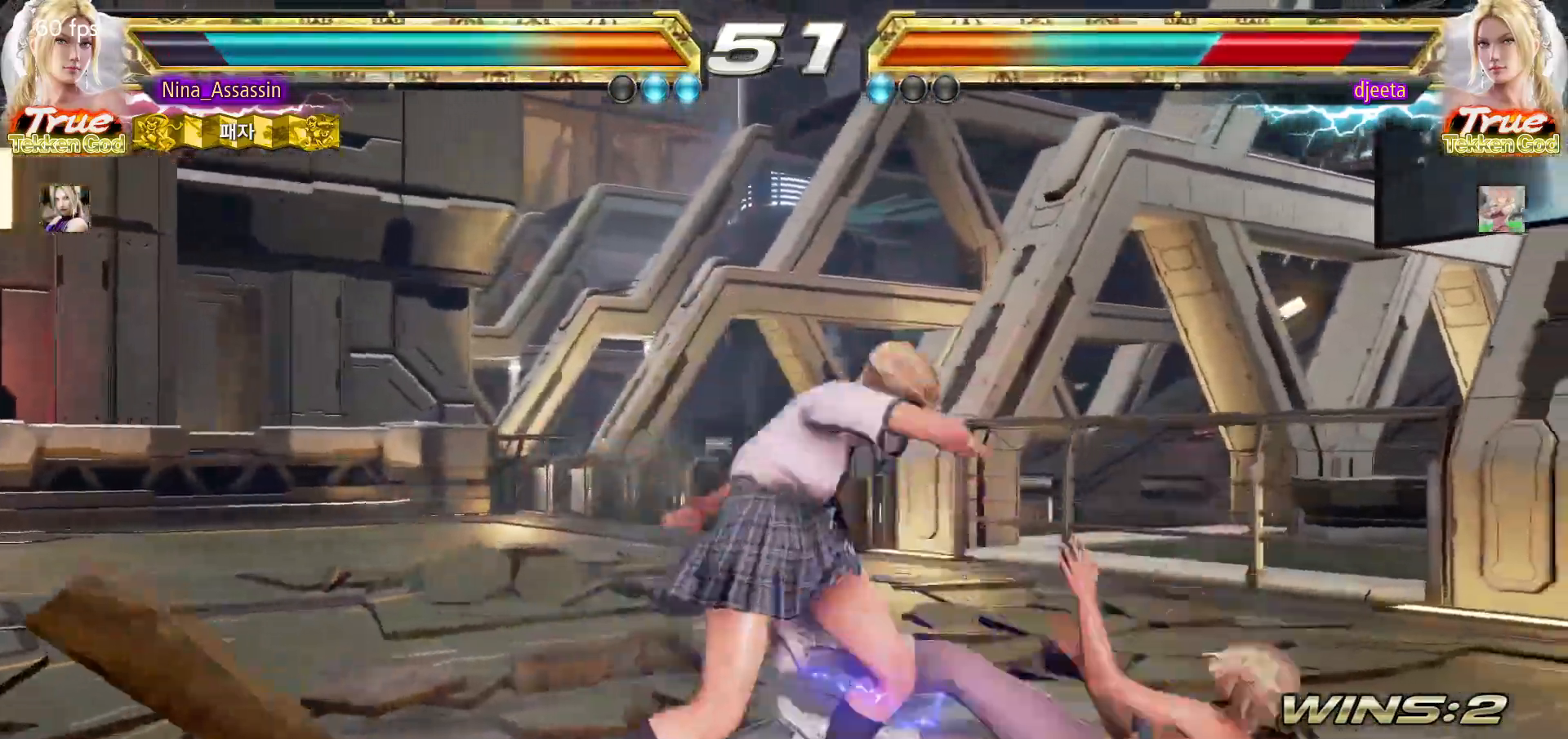
{"buttons": ["SQUARE"], "left_stick": "right", "events": [[417, "left_stick", "down"], [467, "left_stick", "right"], [500, "SQUARE", "down"]]}
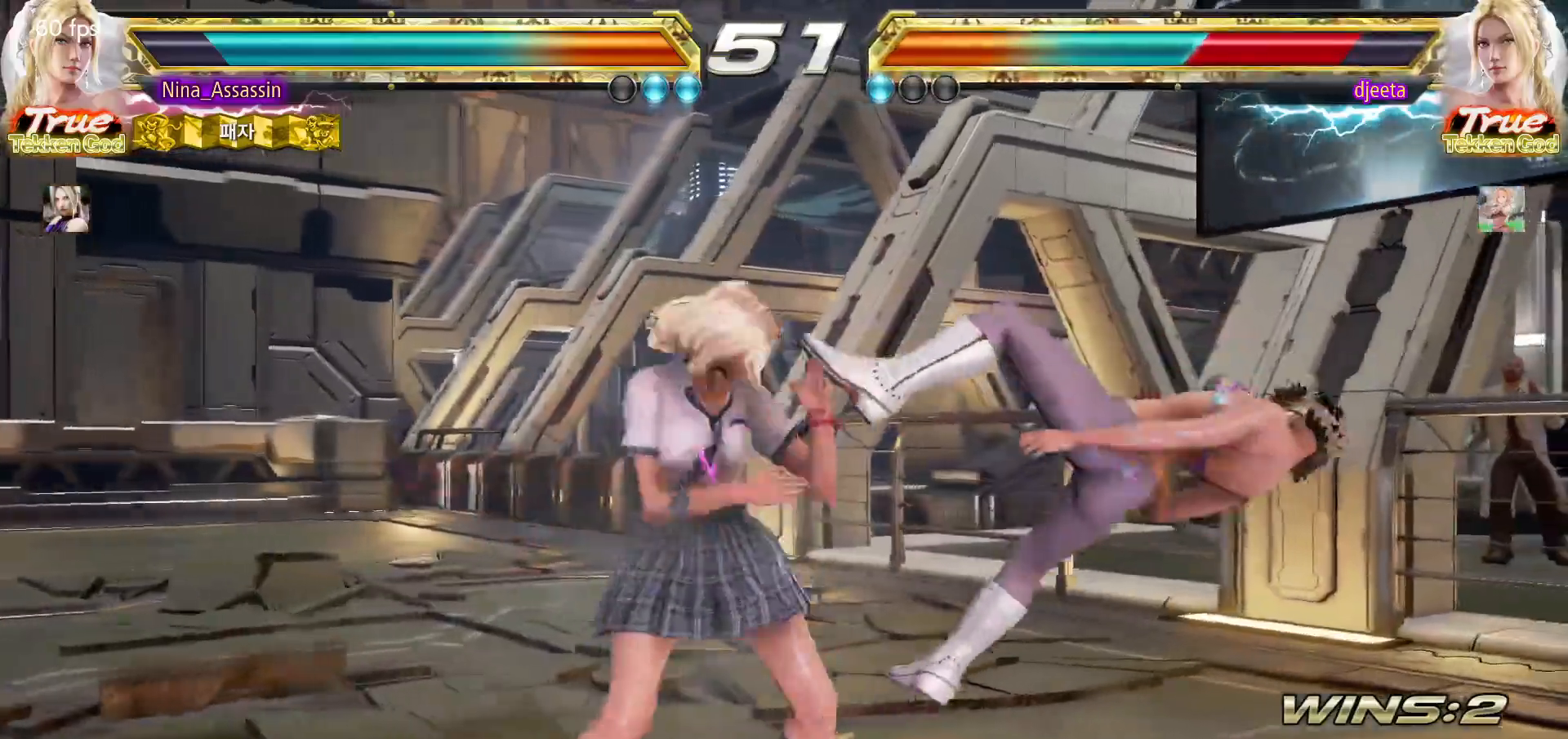
{"buttons": [], "left_stick": "center", "events": [[50, "SQUARE", "up"], [67, "left_stick", "center"], [100, "TRIANGLE", "down"], [117, "SQUARE", "down"], [167, "TRIANGLE", "up"], [183, "SQUARE", "up"], [300, "SQUARE", "down"], [350, "SQUARE", "up"], [433, "SQUARE", "down"], [483, "SQUARE", "up"]]}
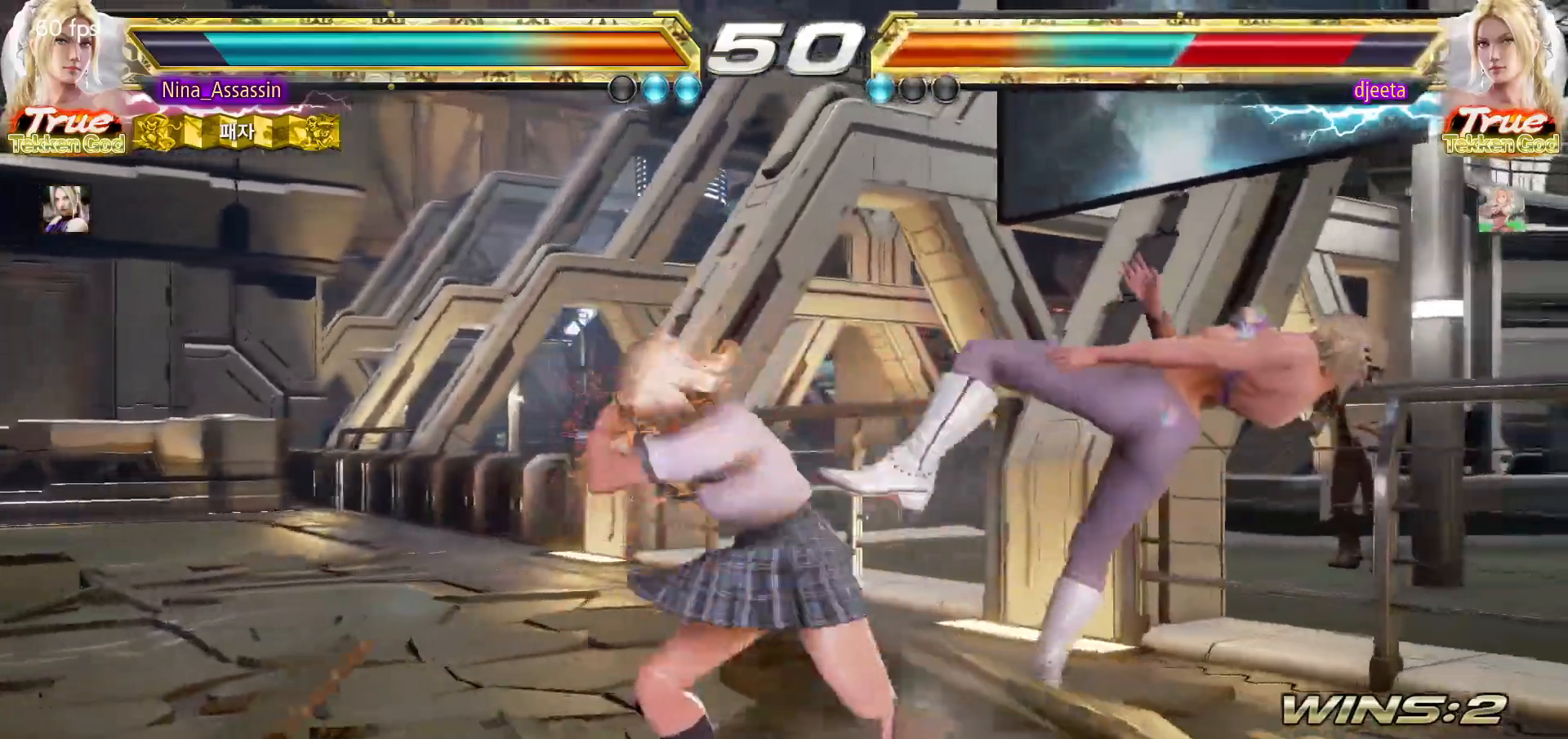
{"buttons": [], "left_stick": "center", "events": [[67, "SQUARE", "down"], [117, "SQUARE", "up"], [200, "SQUARE", "down"], [250, "SQUARE", "up"], [317, "SQUARE", "down"], [367, "SQUARE", "up"]]}
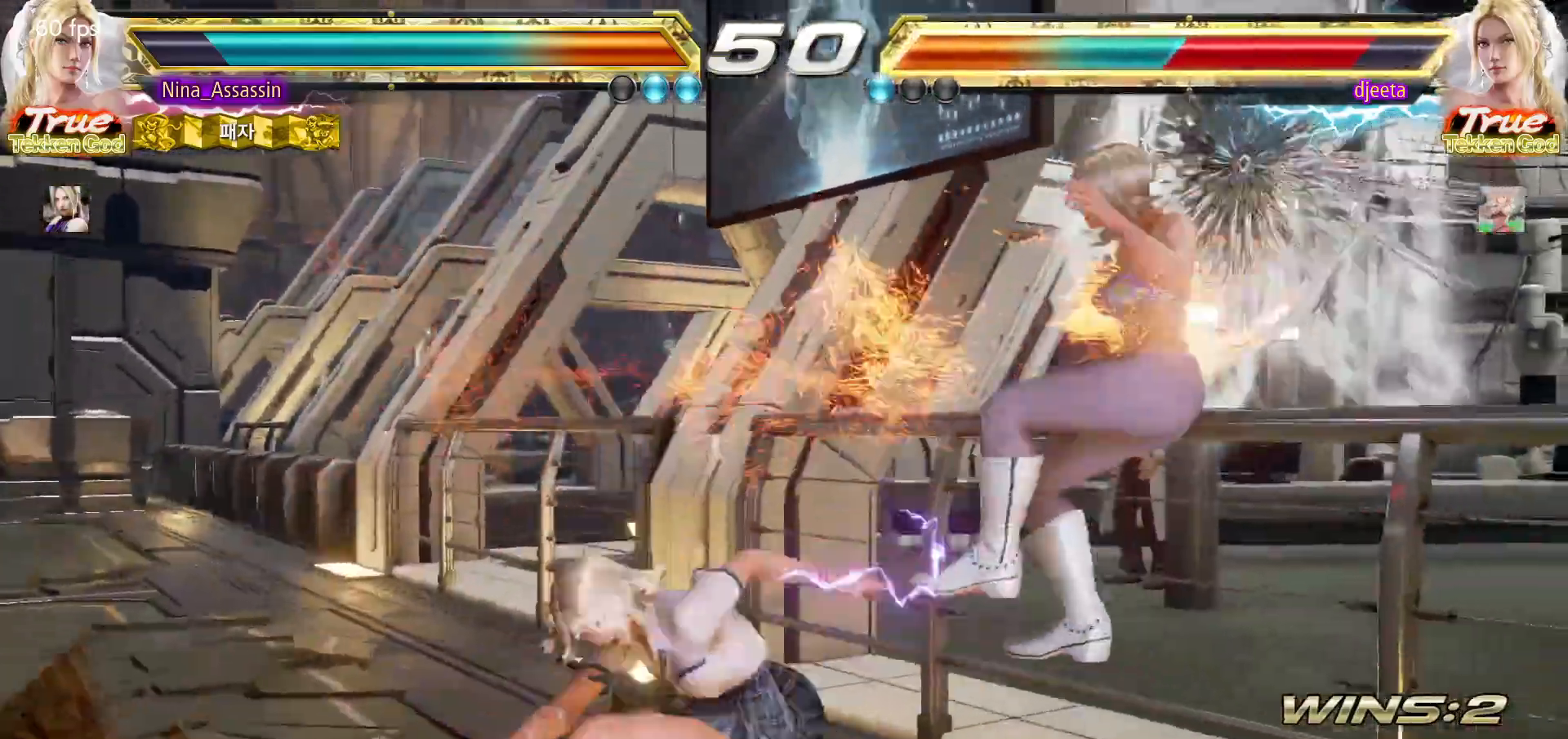
{"buttons": ["CROSS"], "left_stick": "down-right"}
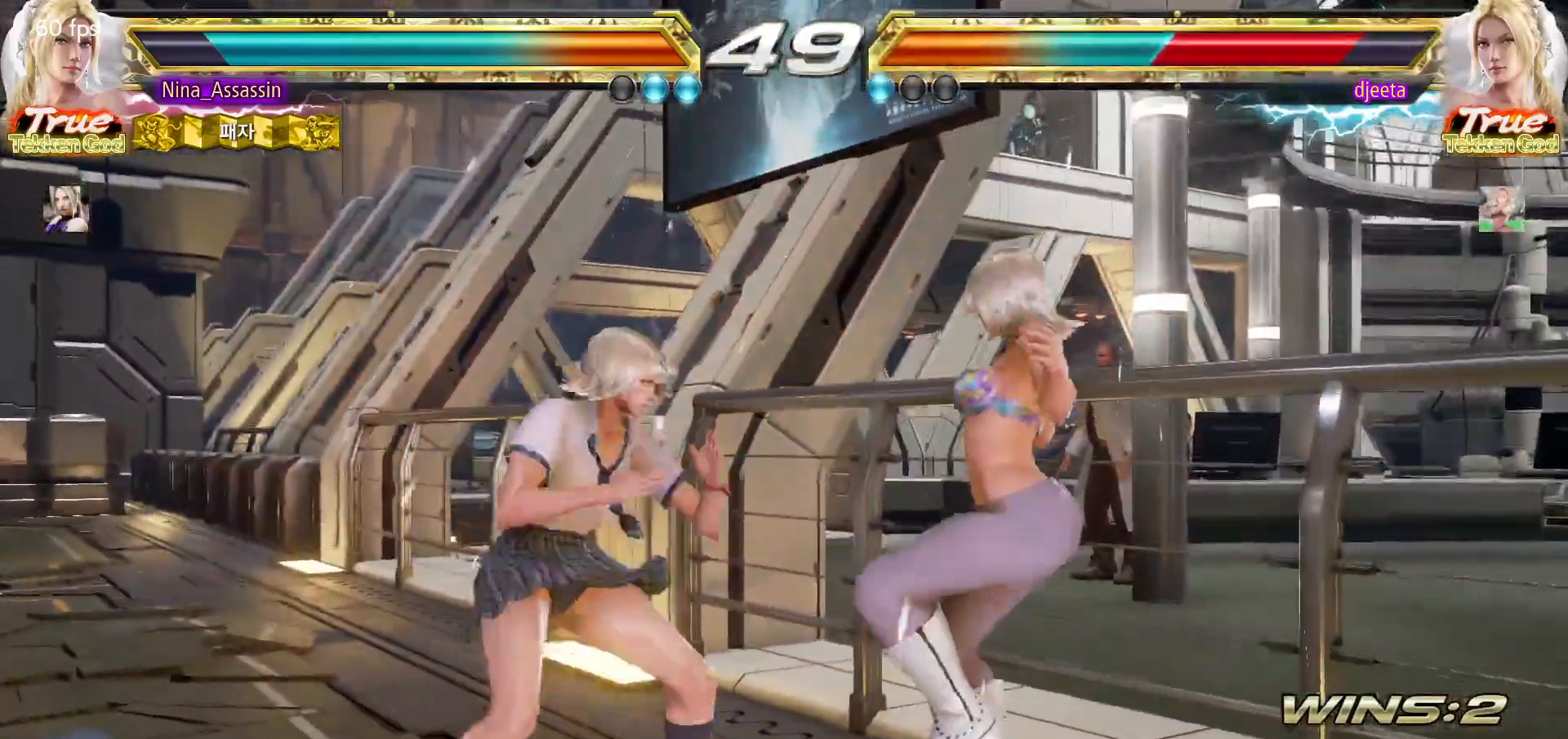
{"buttons": [], "left_stick": "right", "events": [[67, "CROSS", "up"], [100, "TRIANGLE", "down"], [133, "left_stick", "center"], [167, "TRIANGLE", "up"], [300, "left_stick", "right"]]}
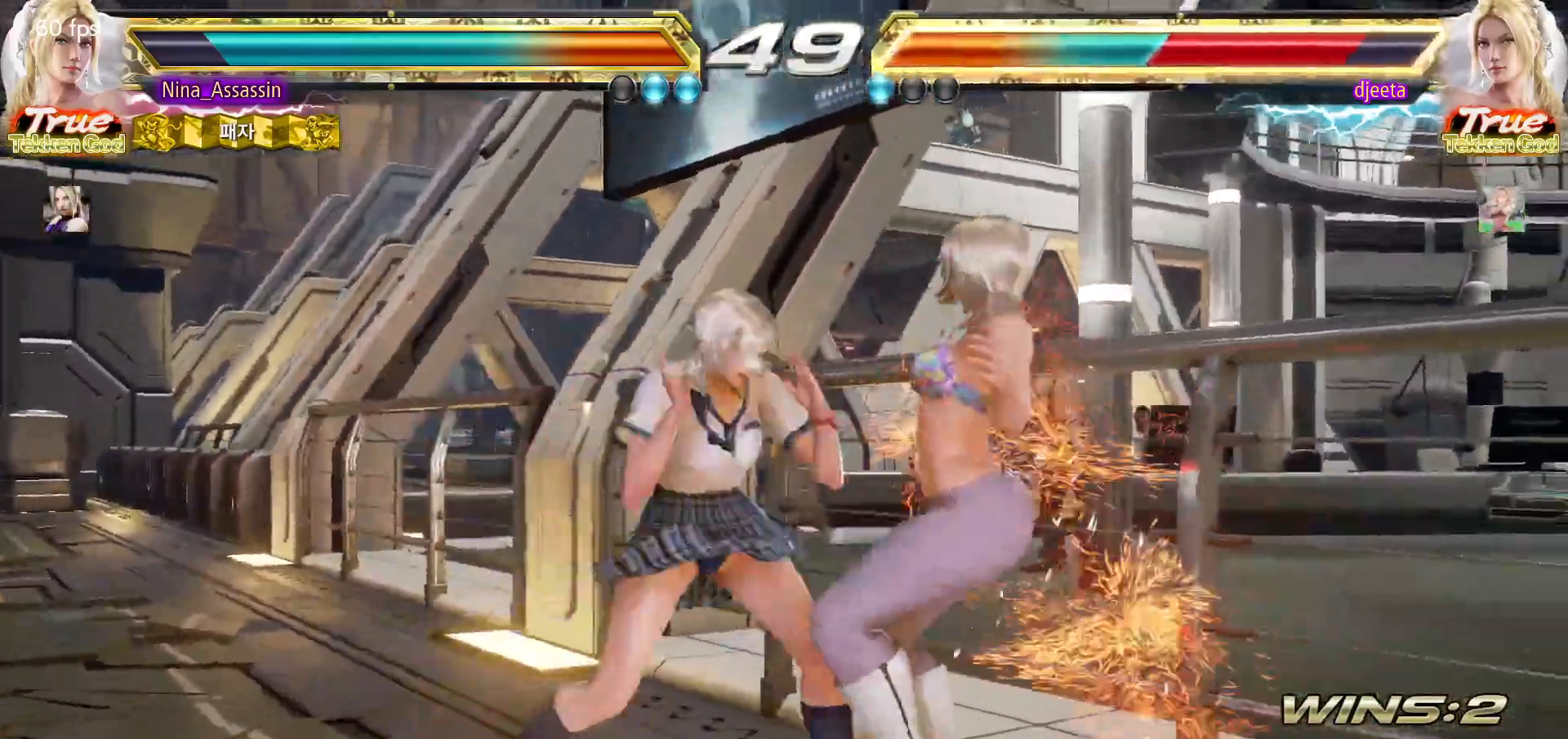
{"buttons": [], "left_stick": "right", "events": [[233, "TRIANGLE", "down"], [267, "TRIANGLE", "up"], [333, "TRIANGLE", "down"], [367, "TRIANGLE", "up"], [417, "TRIANGLE", "down"], [467, "TRIANGLE", "up"]]}
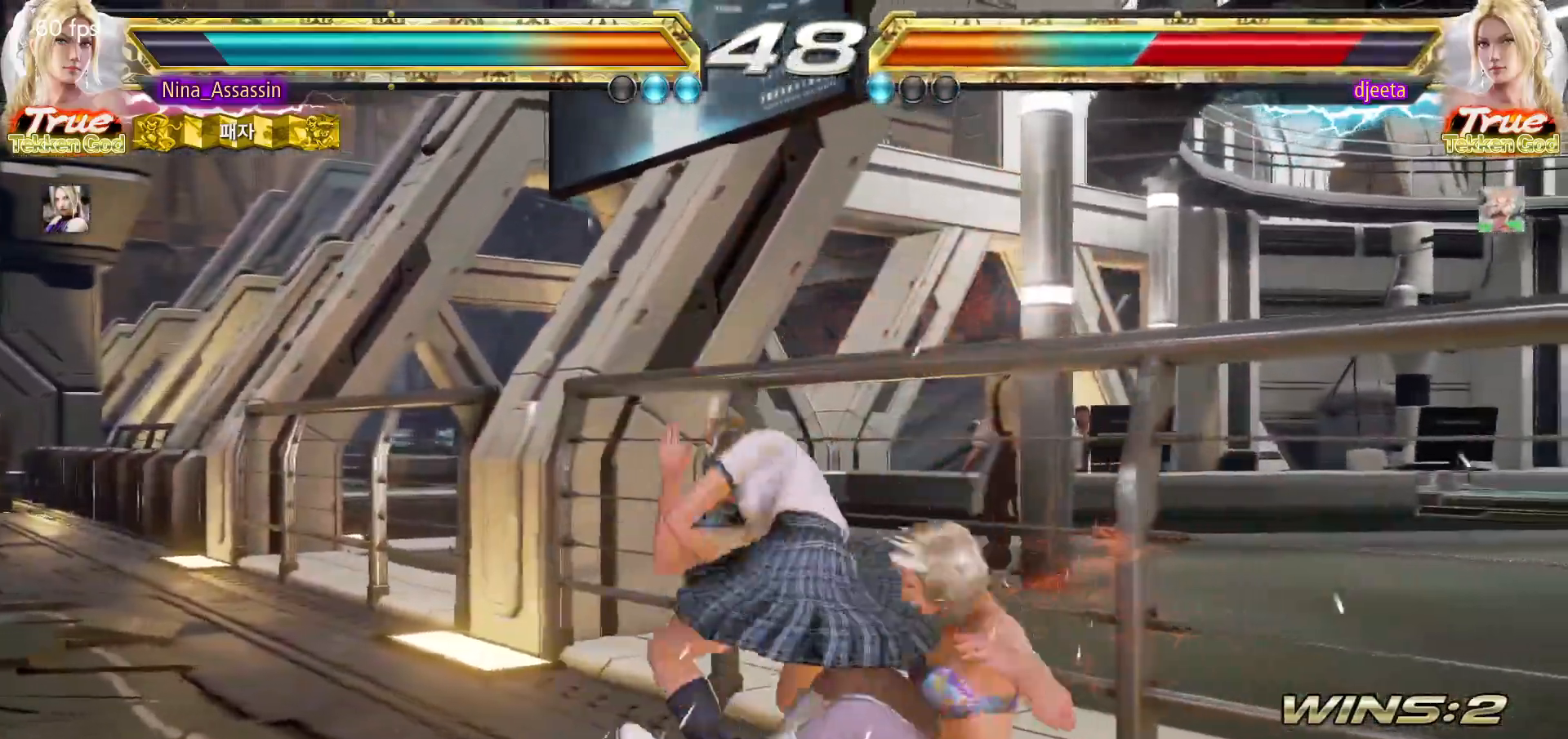
{"buttons": [], "left_stick": "center", "events": [[17, "TRIANGLE", "down"], [33, "TRIANGLE", "up"], [117, "left_stick", "center"]]}
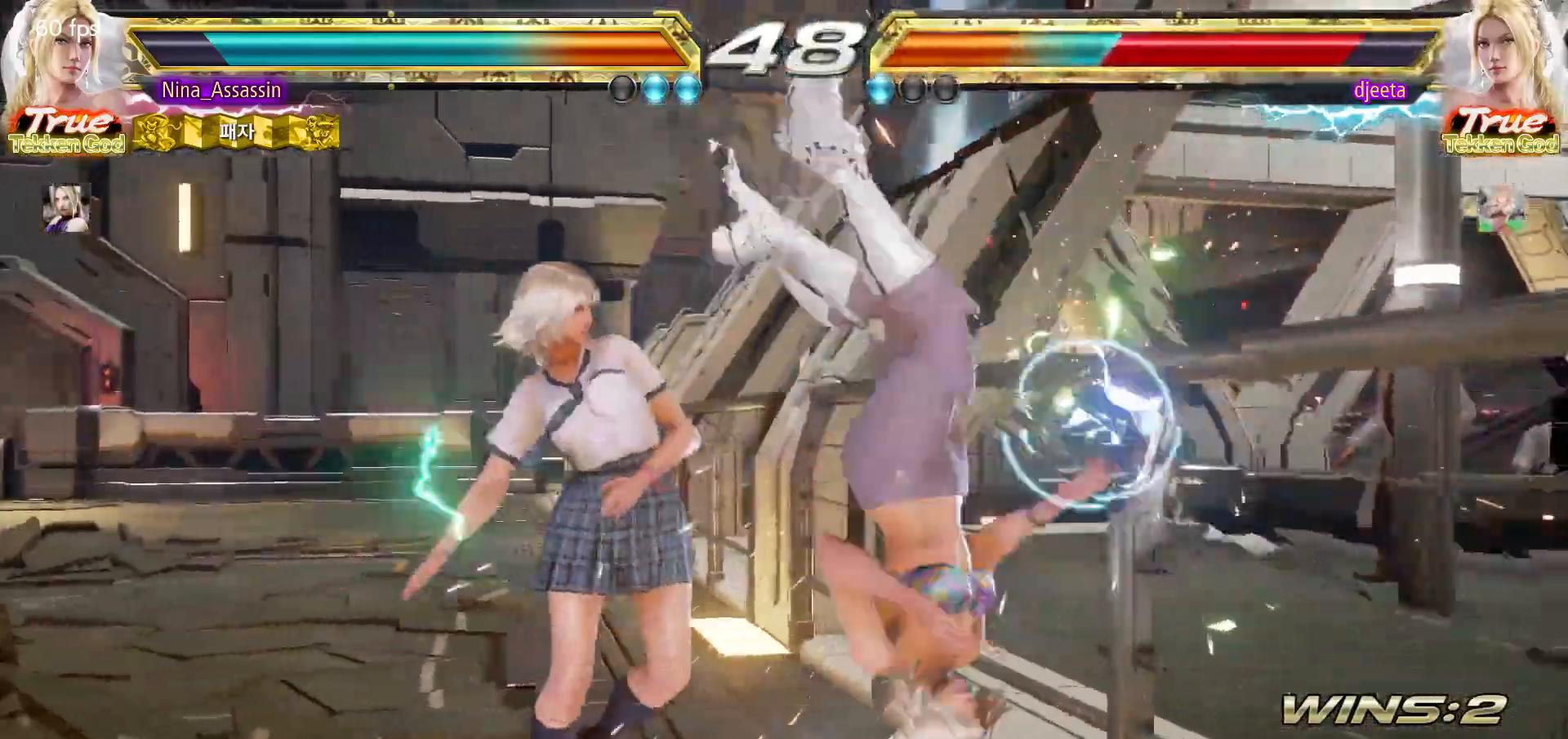
{"buttons": [], "left_stick": "center", "events": [[117, "left_stick", "down"], [200, "left_stick", "center"], [350, "left_stick", "left"], [400, "left_stick", "down"], [450, "left_stick", "center"]]}
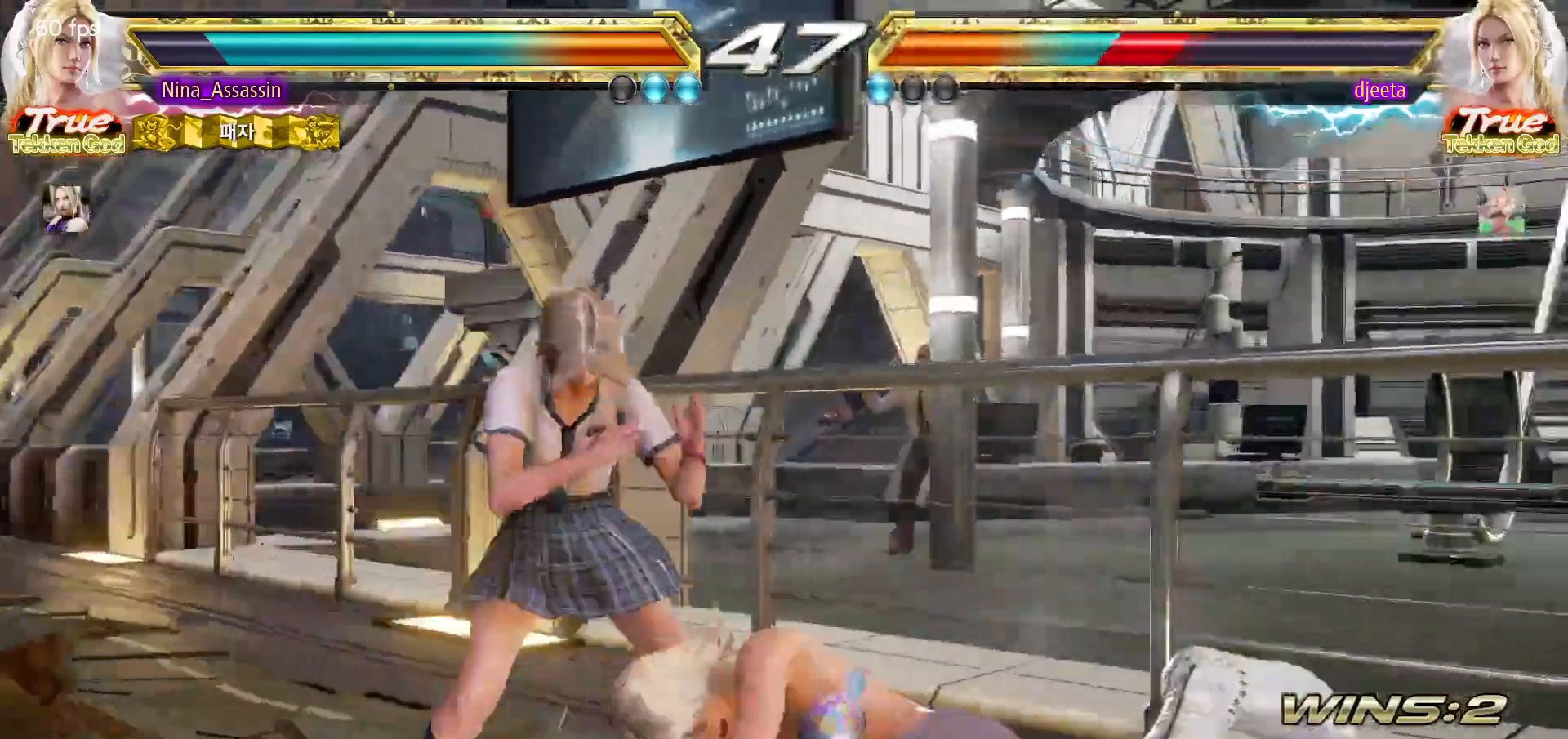
{"buttons": ["CIRCLE"], "left_stick": "center", "events": [[117, "CIRCLE", "down"], [167, "CIRCLE", "up"], [200, "CIRCLE", "down"], [233, "CIRCLE", "up"], [450, "CIRCLE", "down"]]}
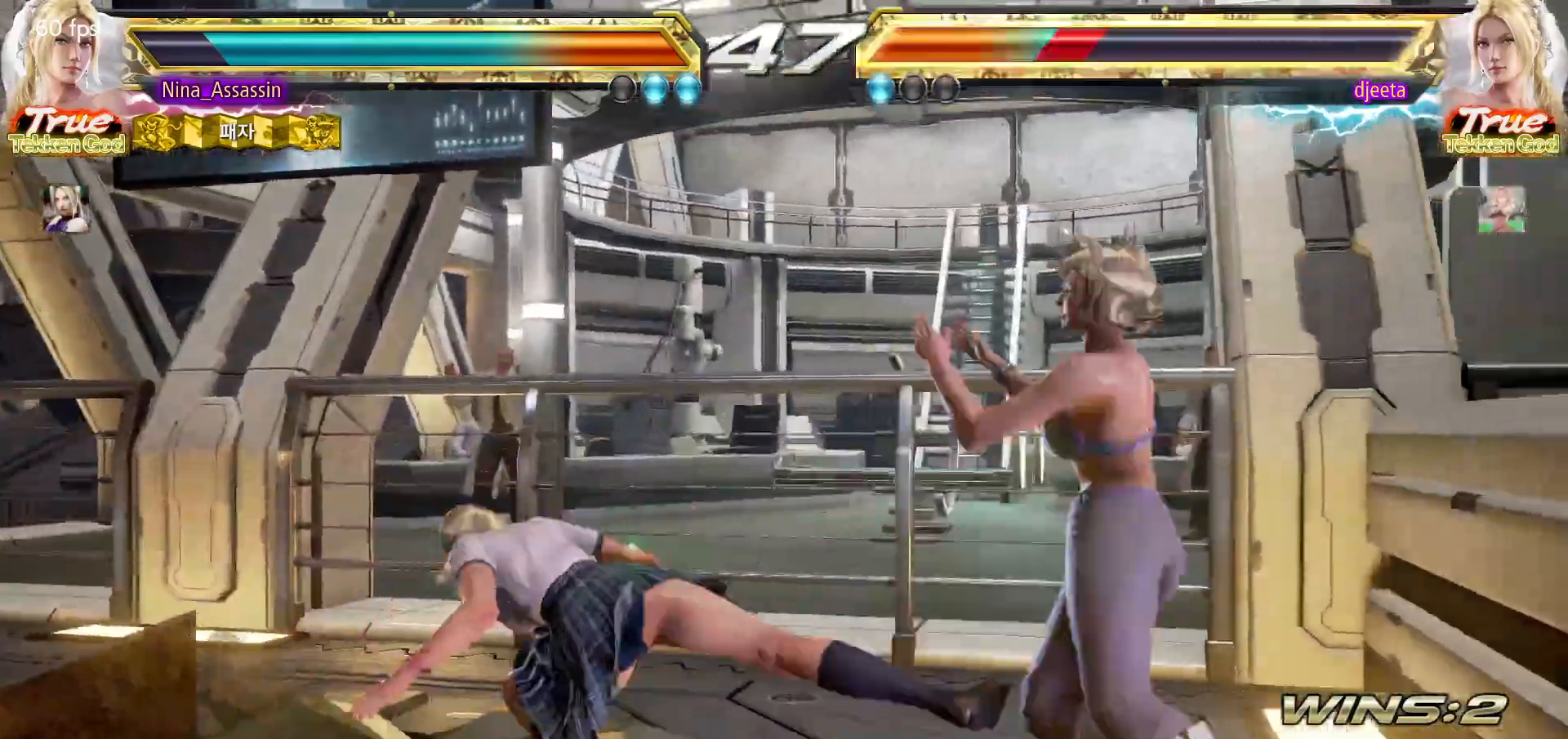
{"buttons": ["CIRCLE", "SQUARE"], "left_stick": "center", "events": [[33, "SQUARE", "down"], [83, "SQUARE", "up"], [117, "SQUARE", "down"], [167, "SQUARE", "up"], [200, "SQUARE", "down"], [267, "SQUARE", "up"], [300, "SQUARE", "down"], [333, "SQUARE", "up"], [367, "SQUARE", "down"], [417, "SQUARE", "up"], [450, "SQUARE", "down"]]}
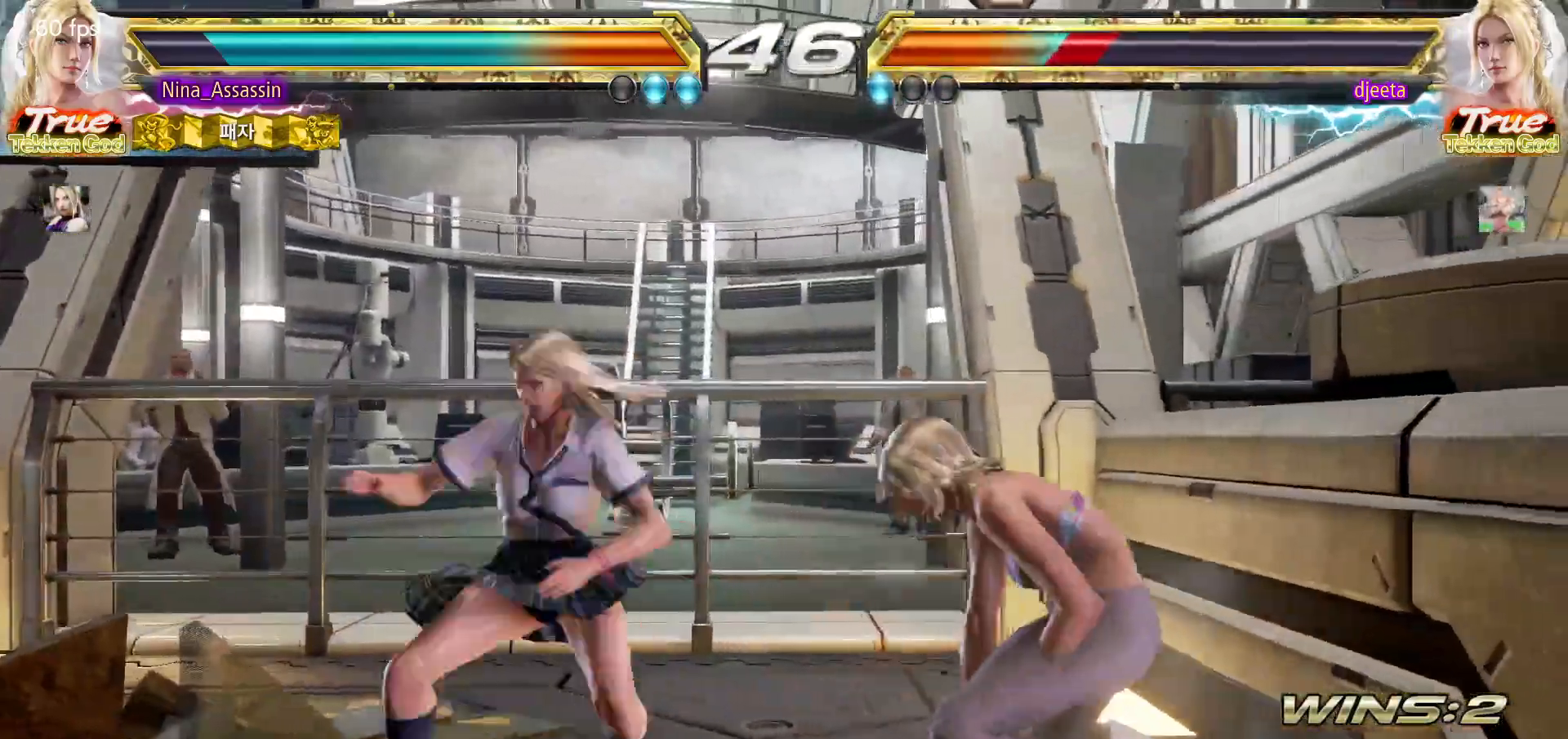
{"buttons": ["TRIANGLE"], "left_stick": "center", "events": [[17, "SQUARE", "up"], [33, "CIRCLE", "up"], [50, "TRIANGLE", "down"], [150, "TRIANGLE", "up"], [167, "TRIANGLE", "down"]]}
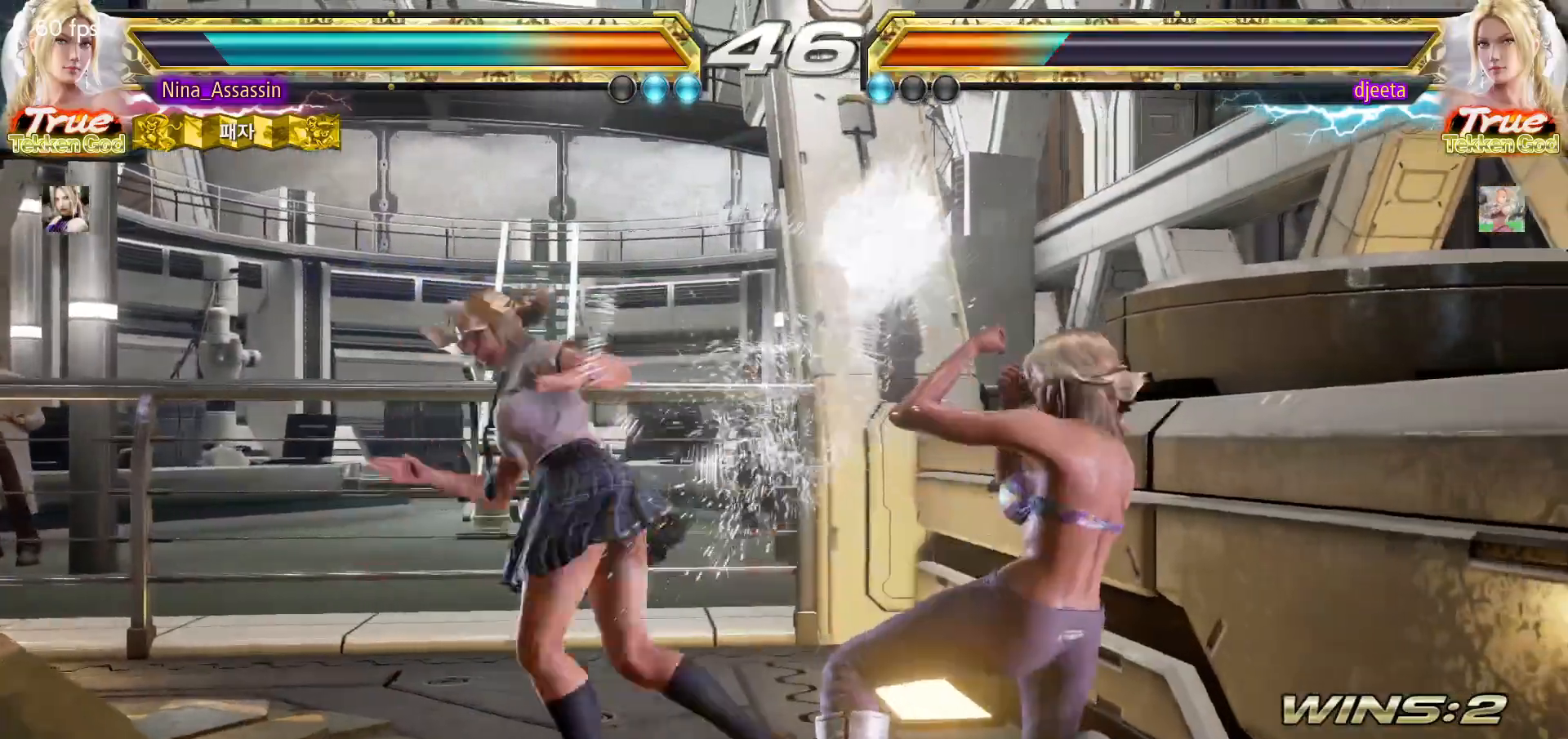
{"buttons": [], "left_stick": "center", "events": [[233, "left_stick", "right"], [283, "SQUARE", "down"], [333, "TRIANGLE", "up"], [350, "SQUARE", "up"], [433, "left_stick", "center"]]}
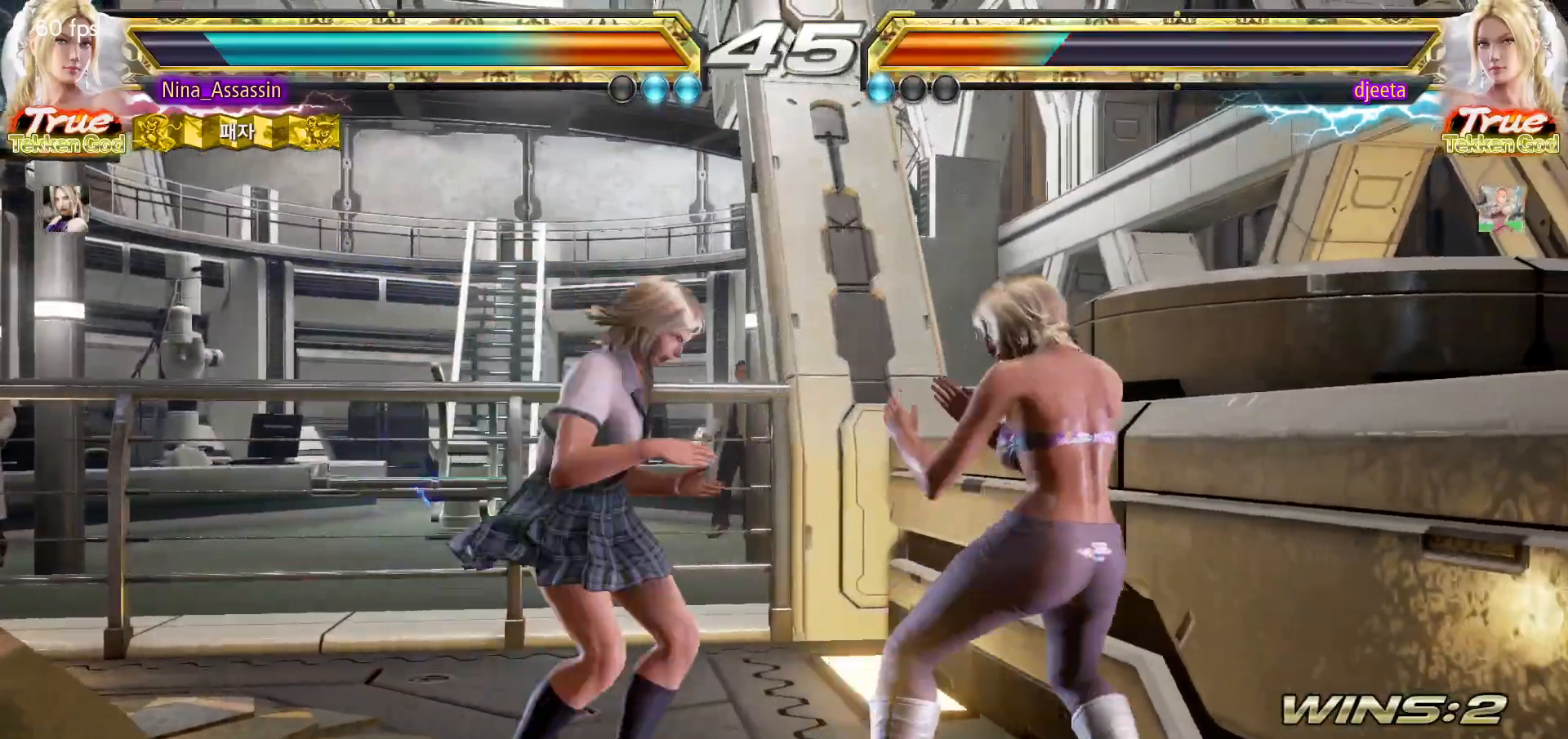
{"buttons": [], "left_stick": "left", "events": [[17, "left_stick", "left"]]}
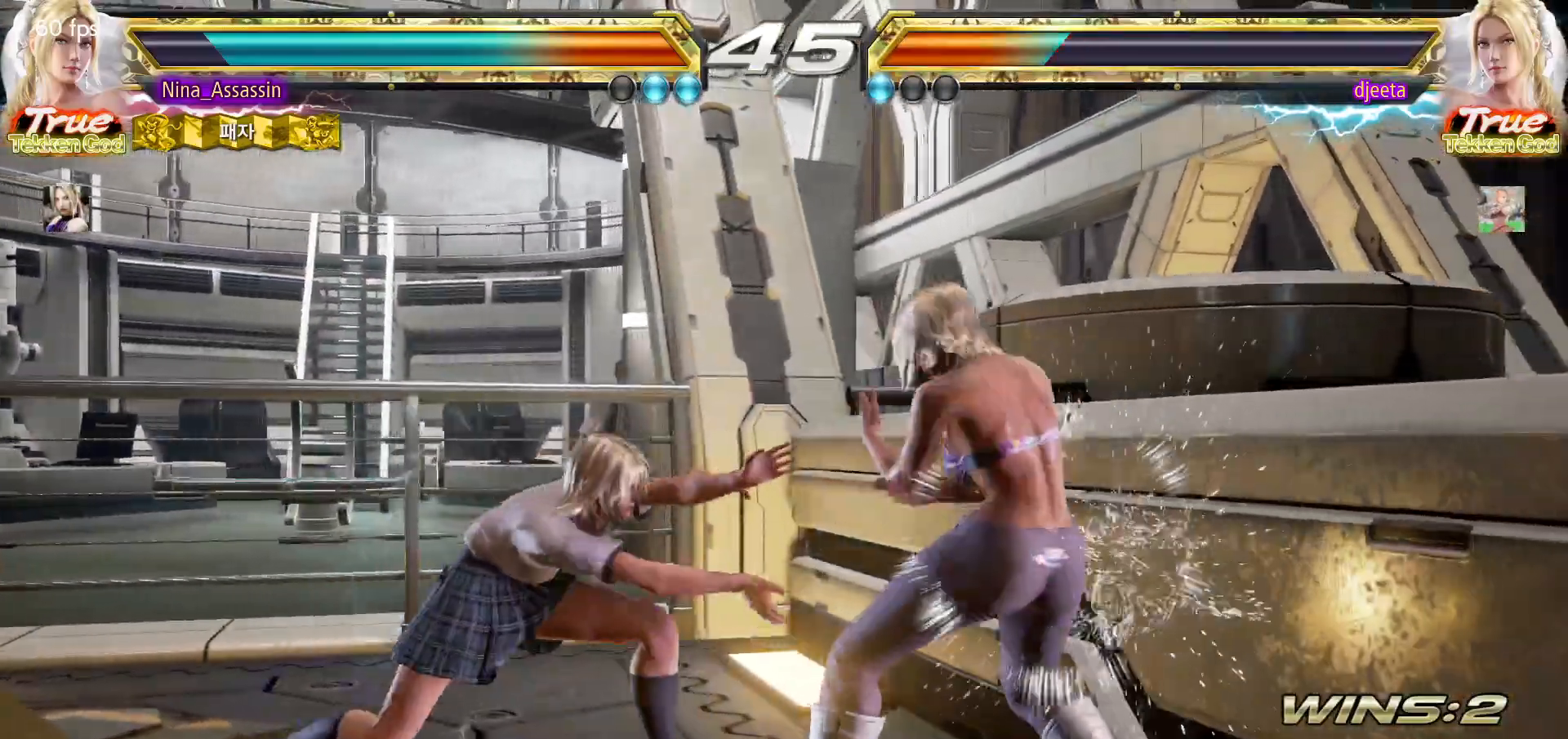
{"buttons": [], "left_stick": "left"}
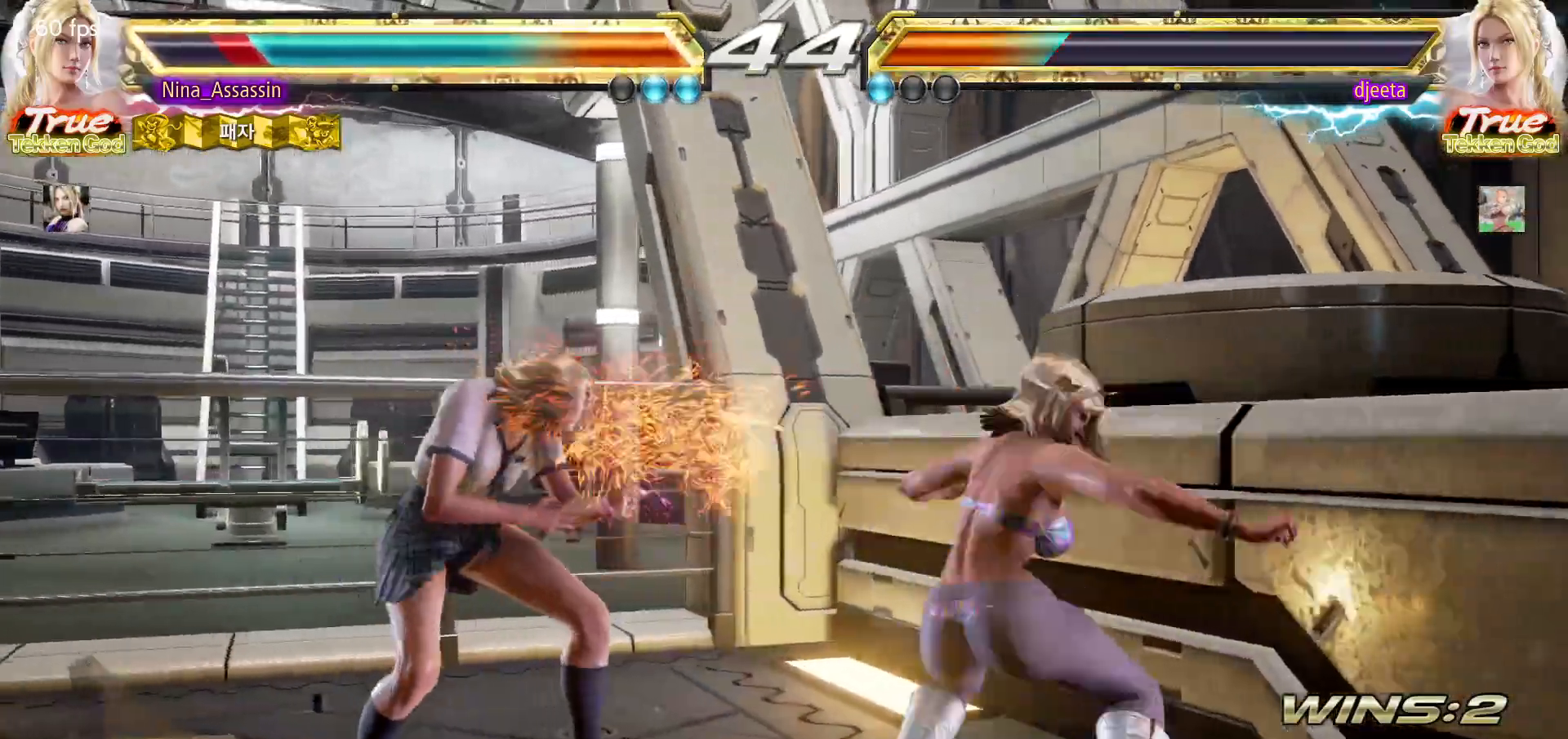
{"buttons": [], "left_stick": "left", "events": []}
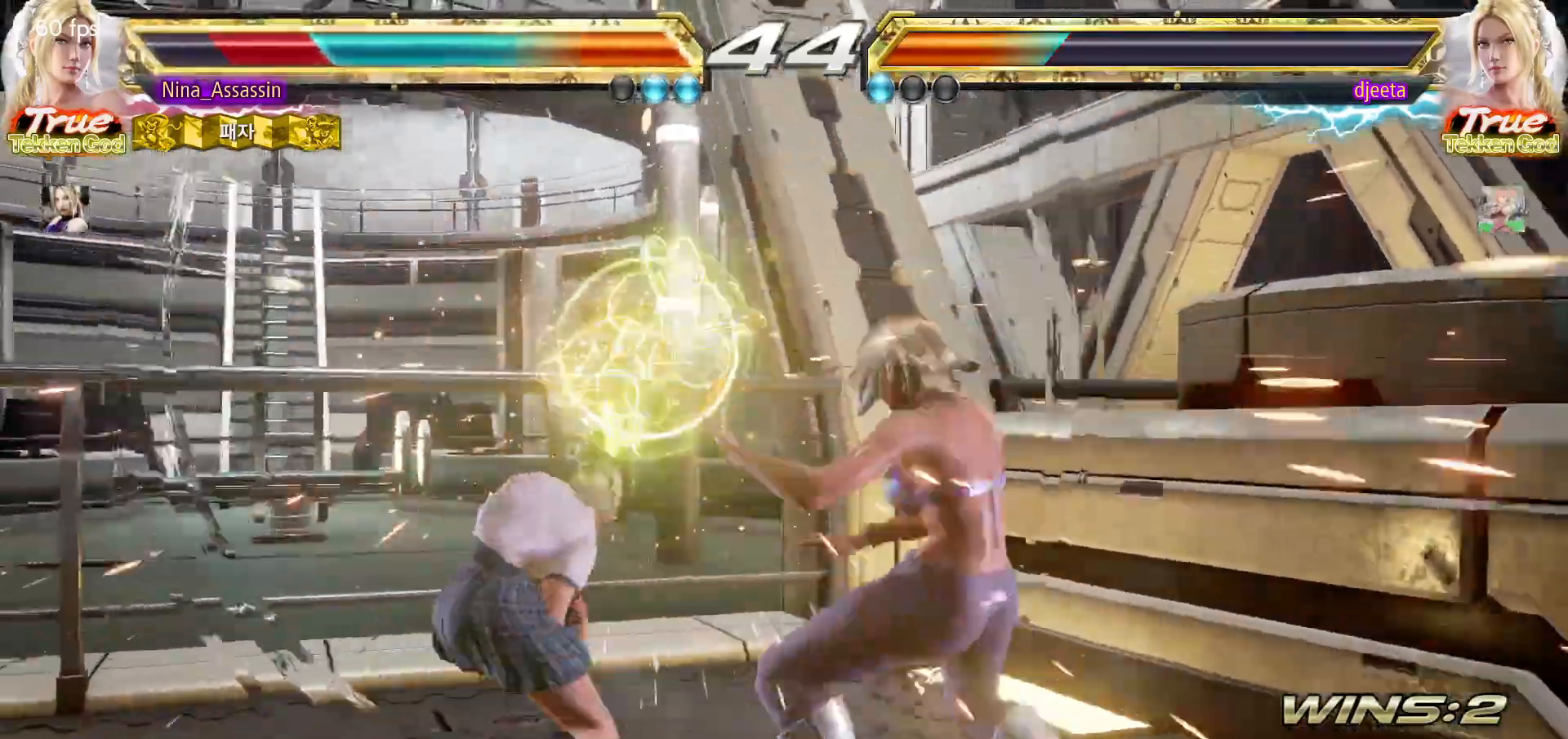
{"buttons": [], "left_stick": "left"}
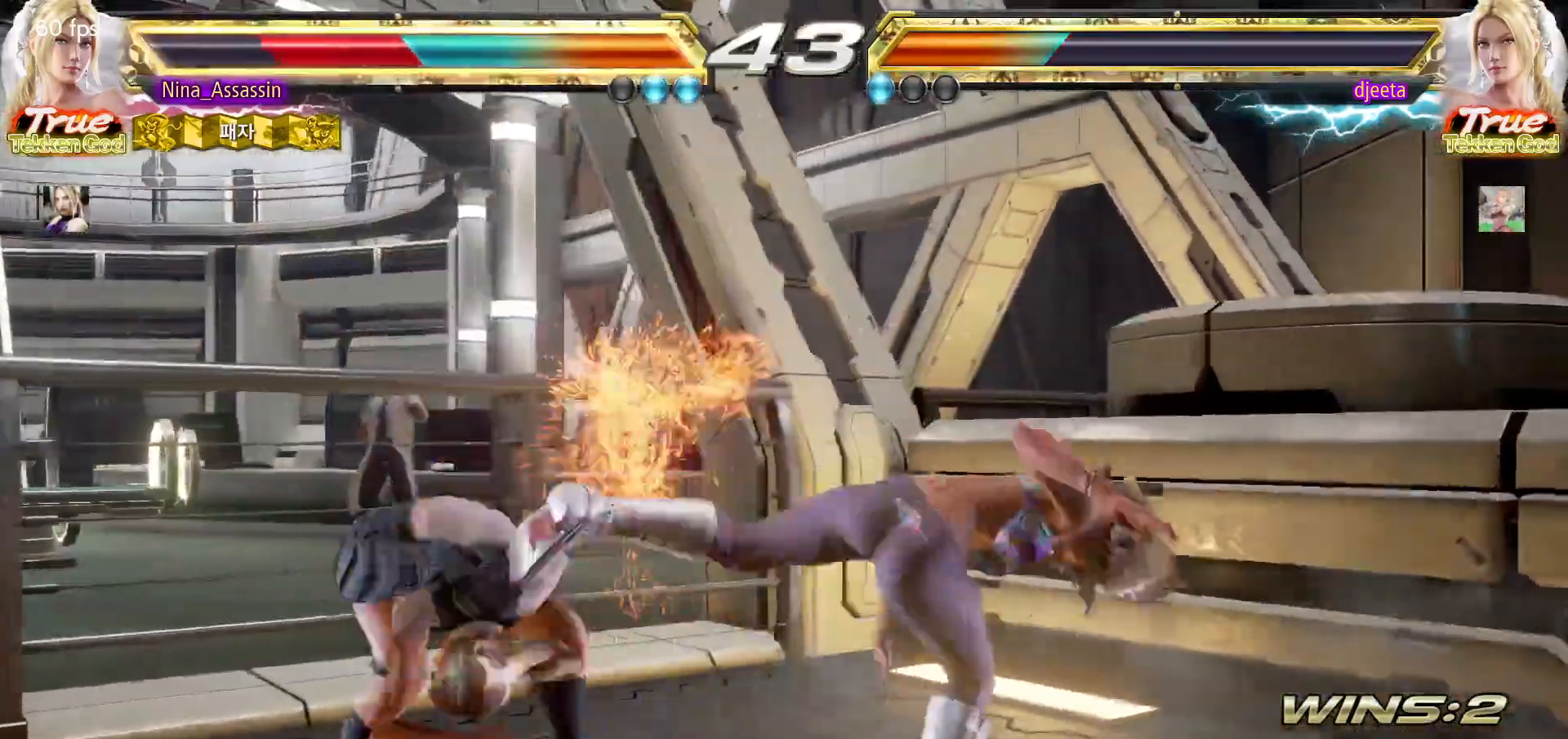
{"buttons": [], "left_stick": "center", "events": [[150, "left_stick", "center"]]}
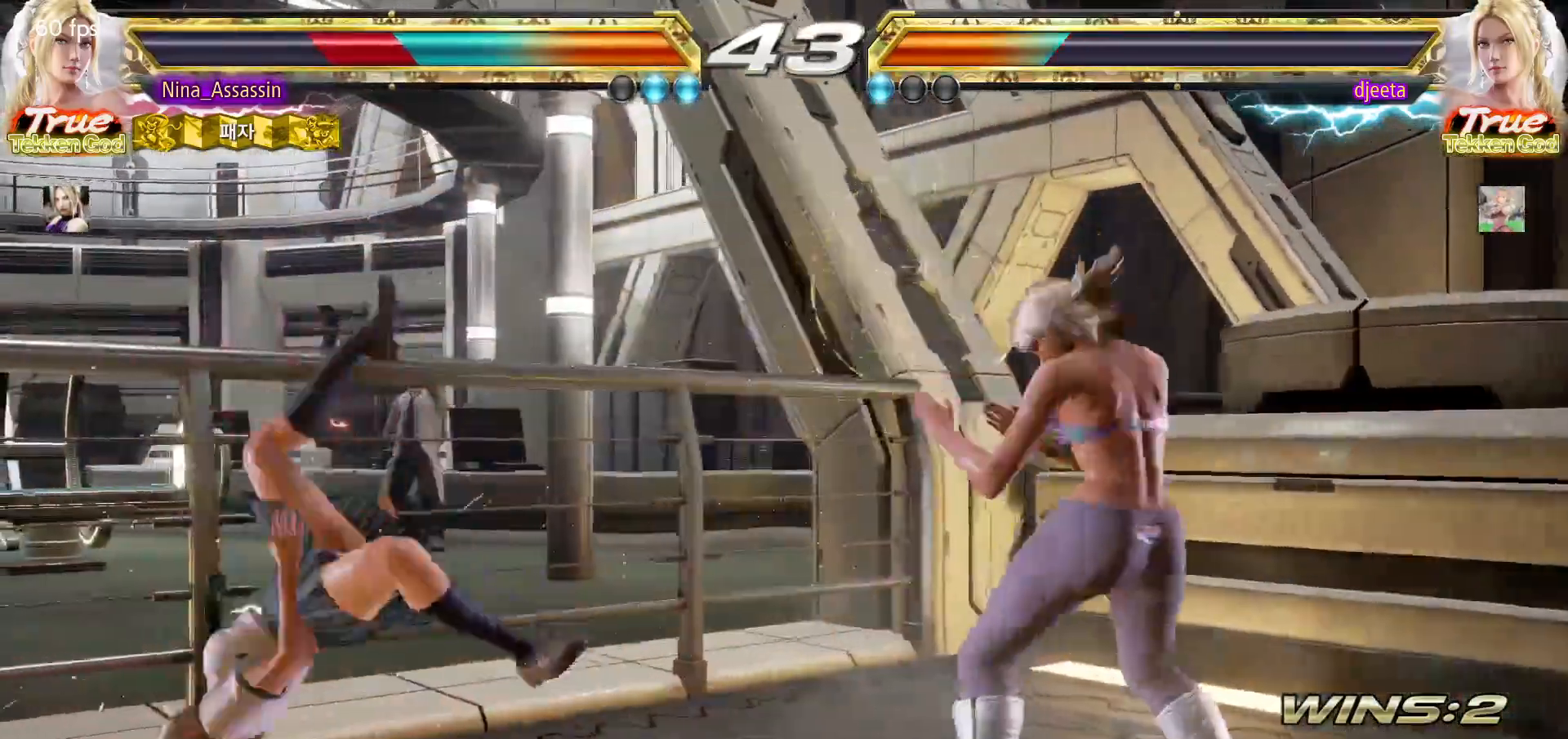
{"buttons": [], "left_stick": "center", "events": [[33, "left_stick", "left"], [500, "left_stick", "center"]]}